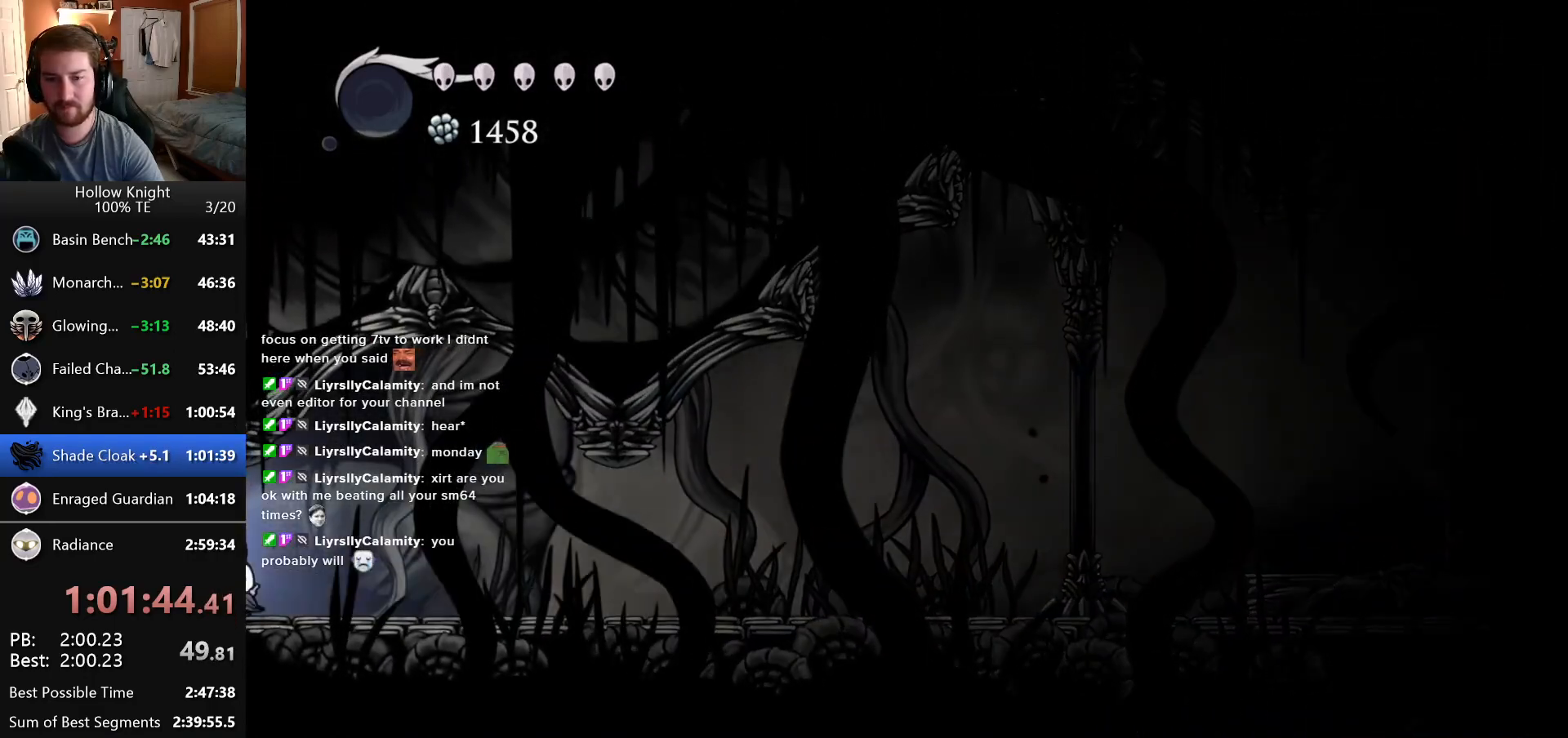
Gameplay with keyboard; each line is a JSON object with the keys held at the frame after it. "events" lists presses ("down") and releases ("up") of "down", "escape", "left", "return", "right" and "up" between this image and that frame as [ms after this image, input, new state], when the widget could be followed in between. No other keys are recorded. Mouse input is not recorded.
{"keys": ["left"], "events": [[366, "left", "down"]]}
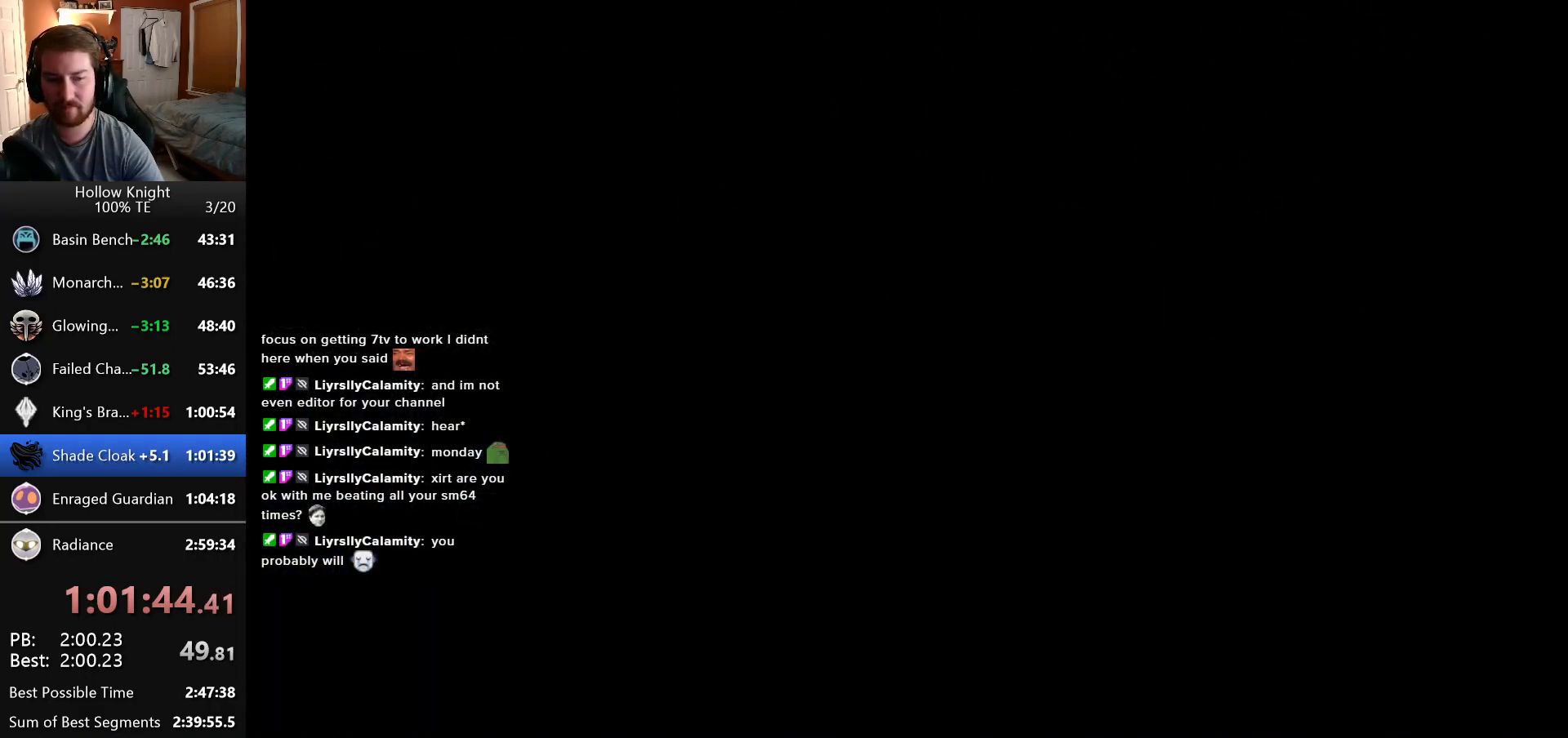
{"keys": ["left"], "events": []}
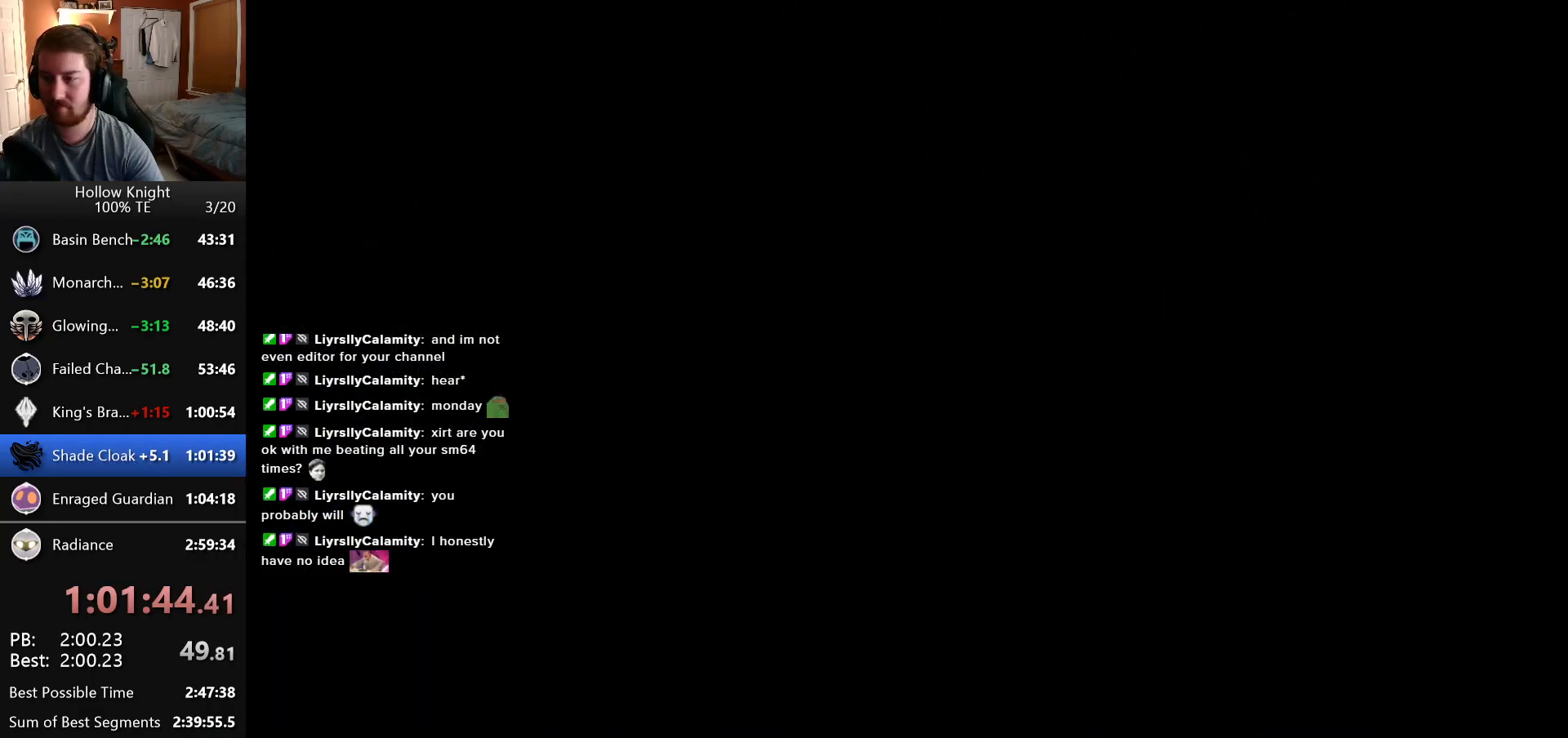
{"keys": ["left"], "events": []}
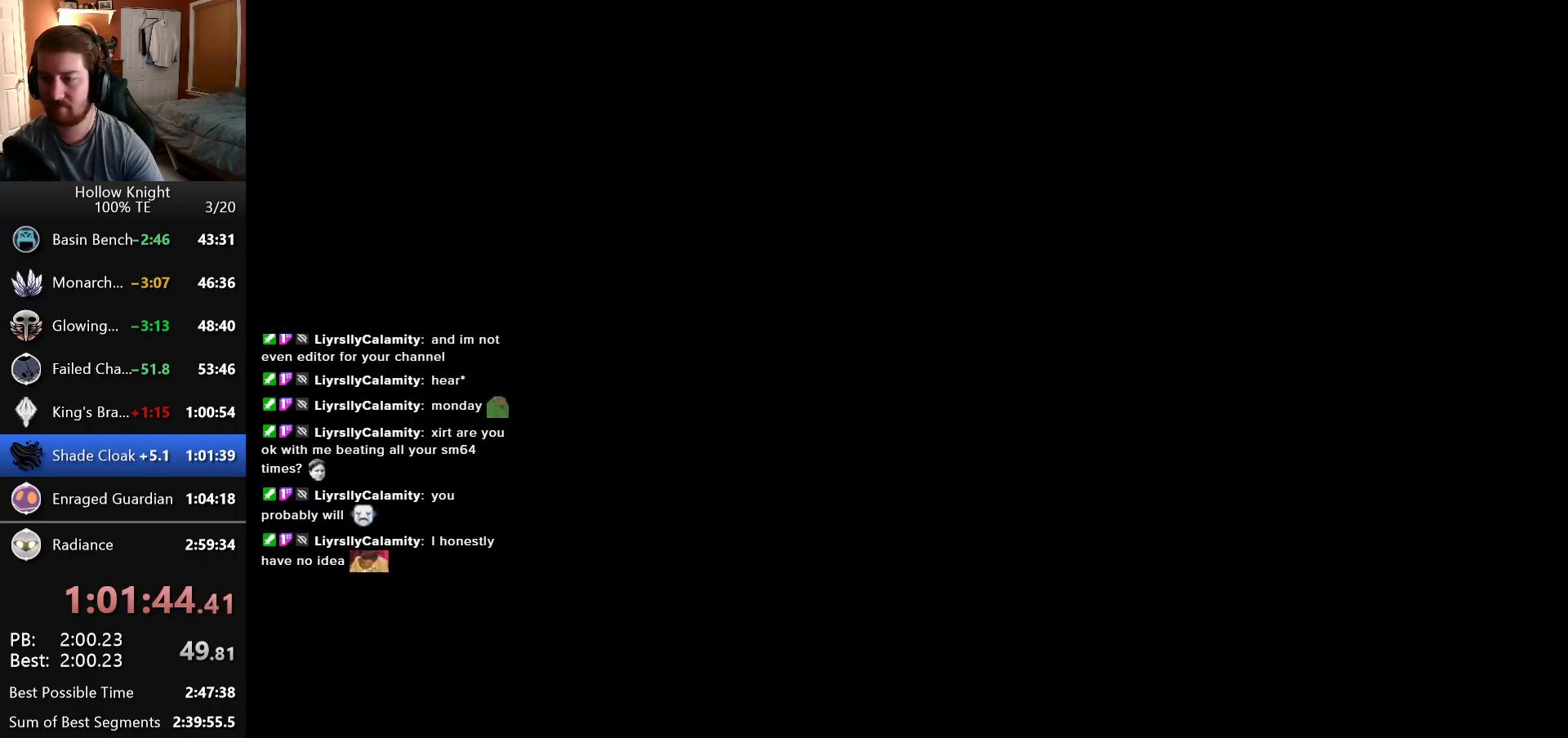
{"keys": ["left"], "events": []}
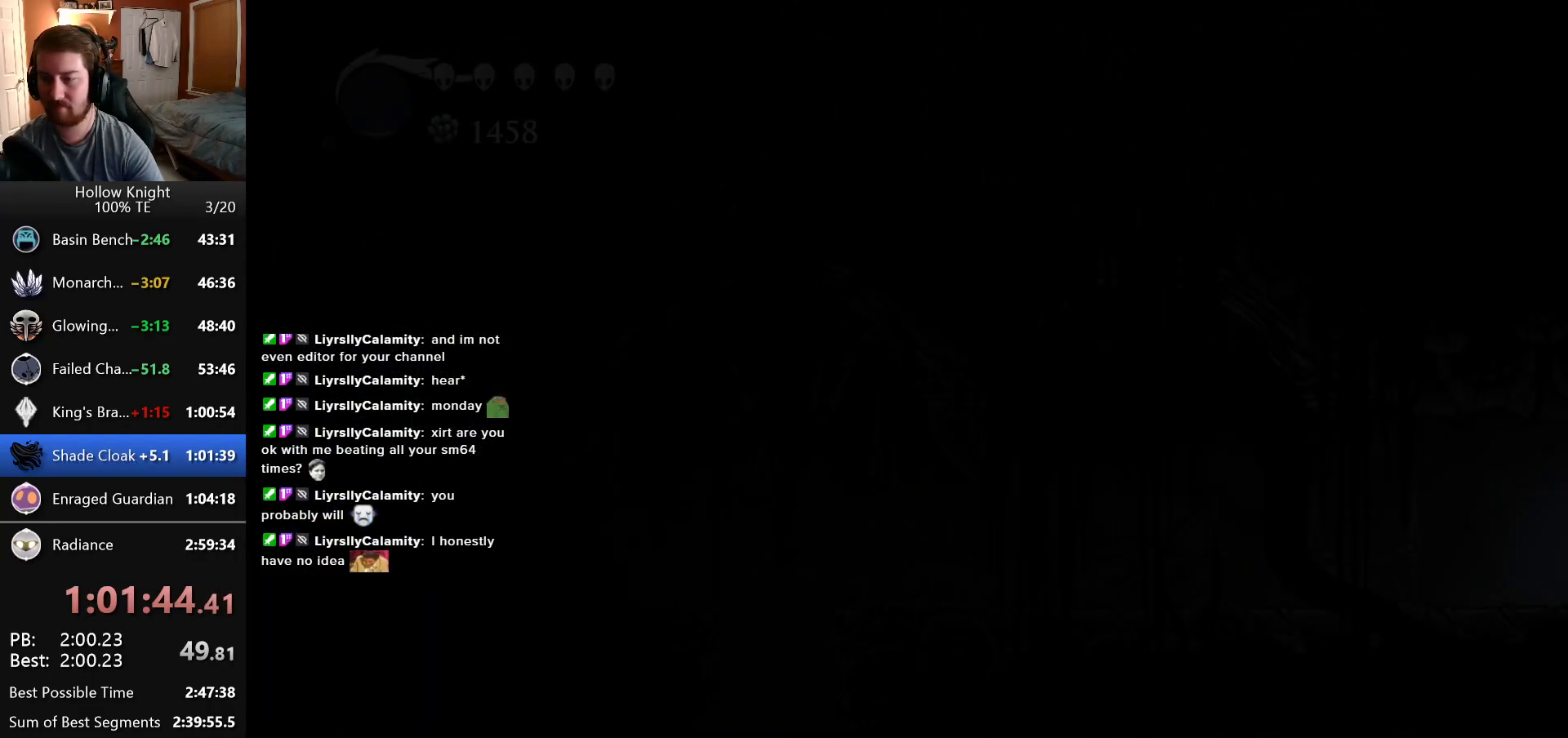
{"keys": ["left"], "events": []}
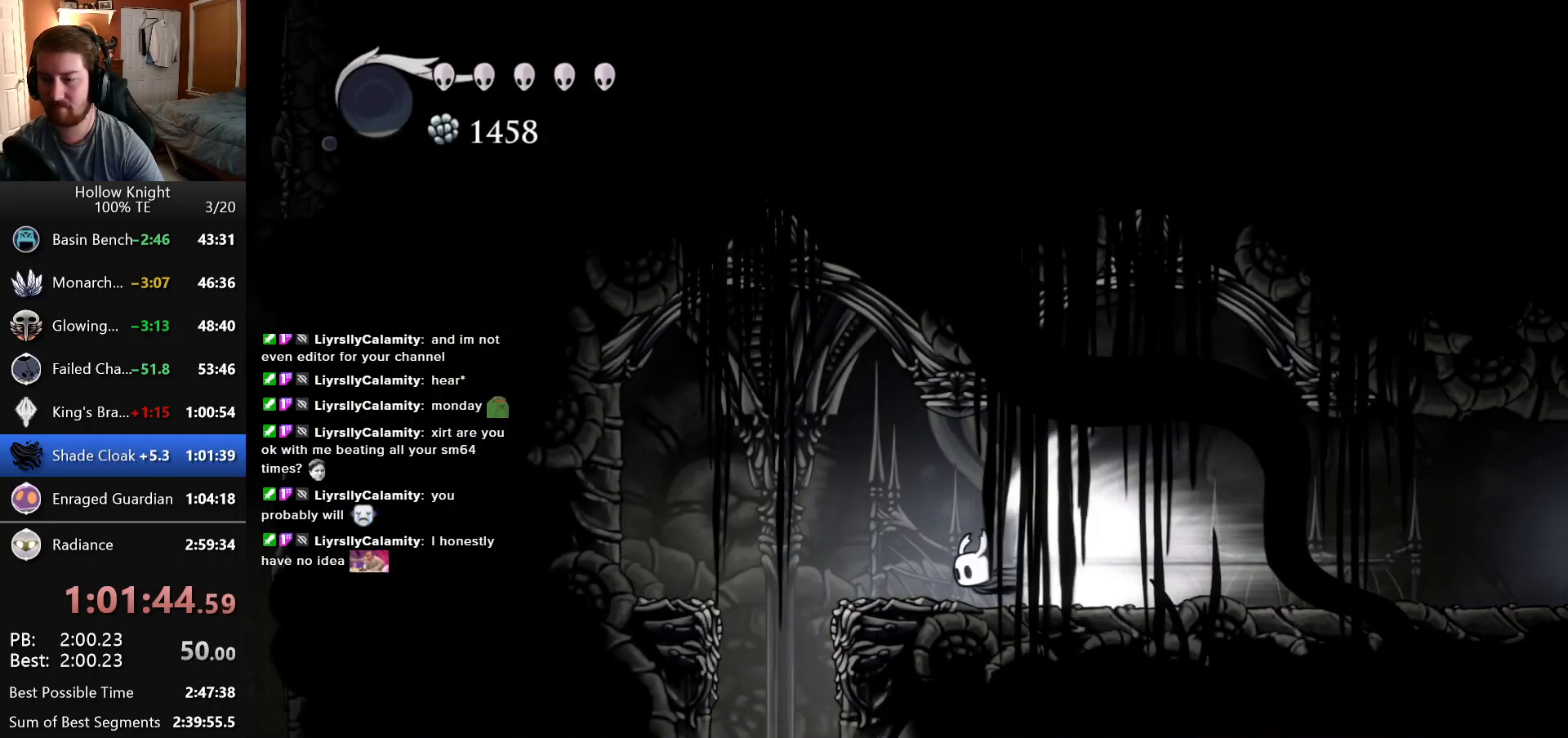
{"keys": ["right"], "events": [[216, "left", "up"], [450, "right", "down"]]}
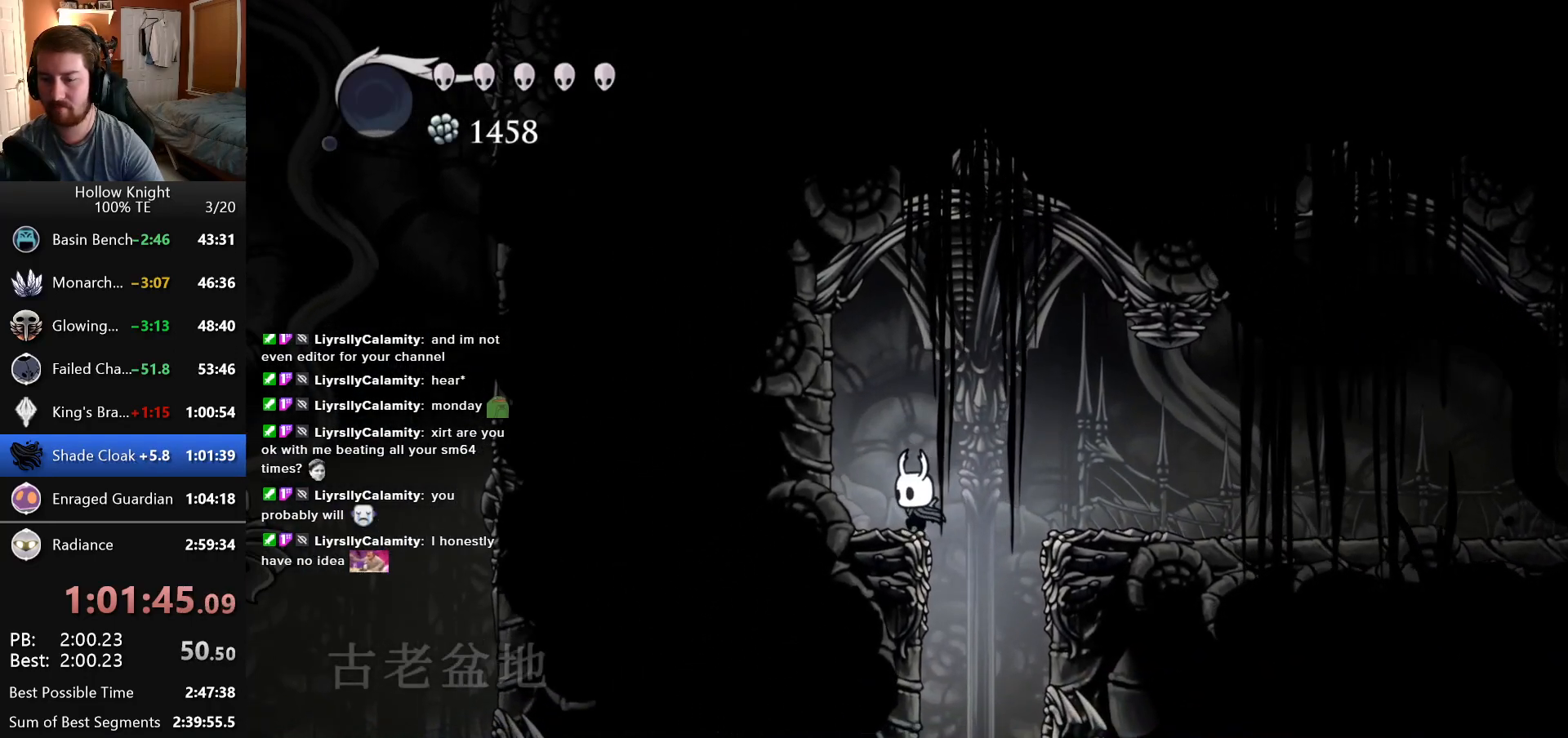
{"keys": [], "events": [[216, "right", "up"]]}
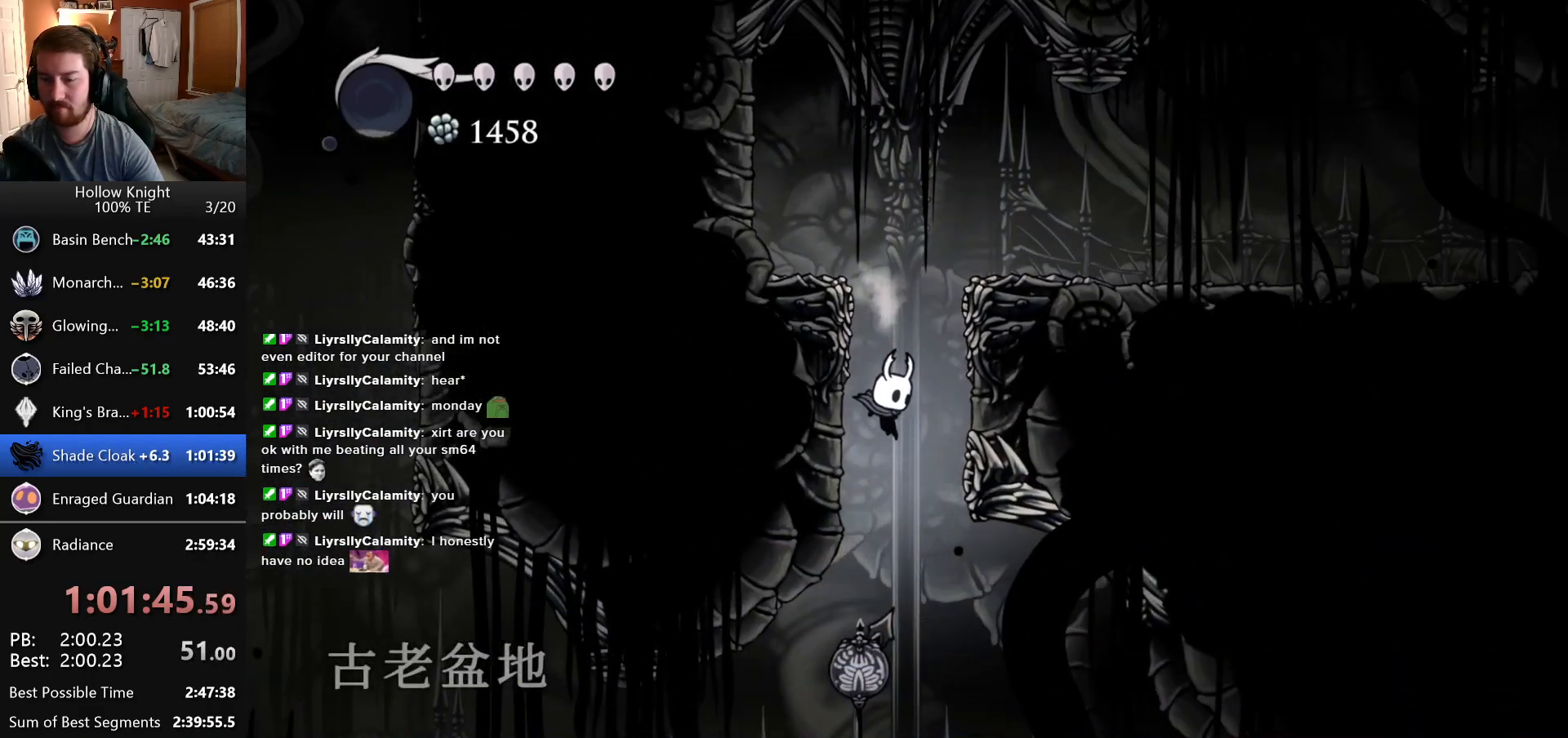
{"keys": ["left"], "events": [[33, "left", "down"]]}
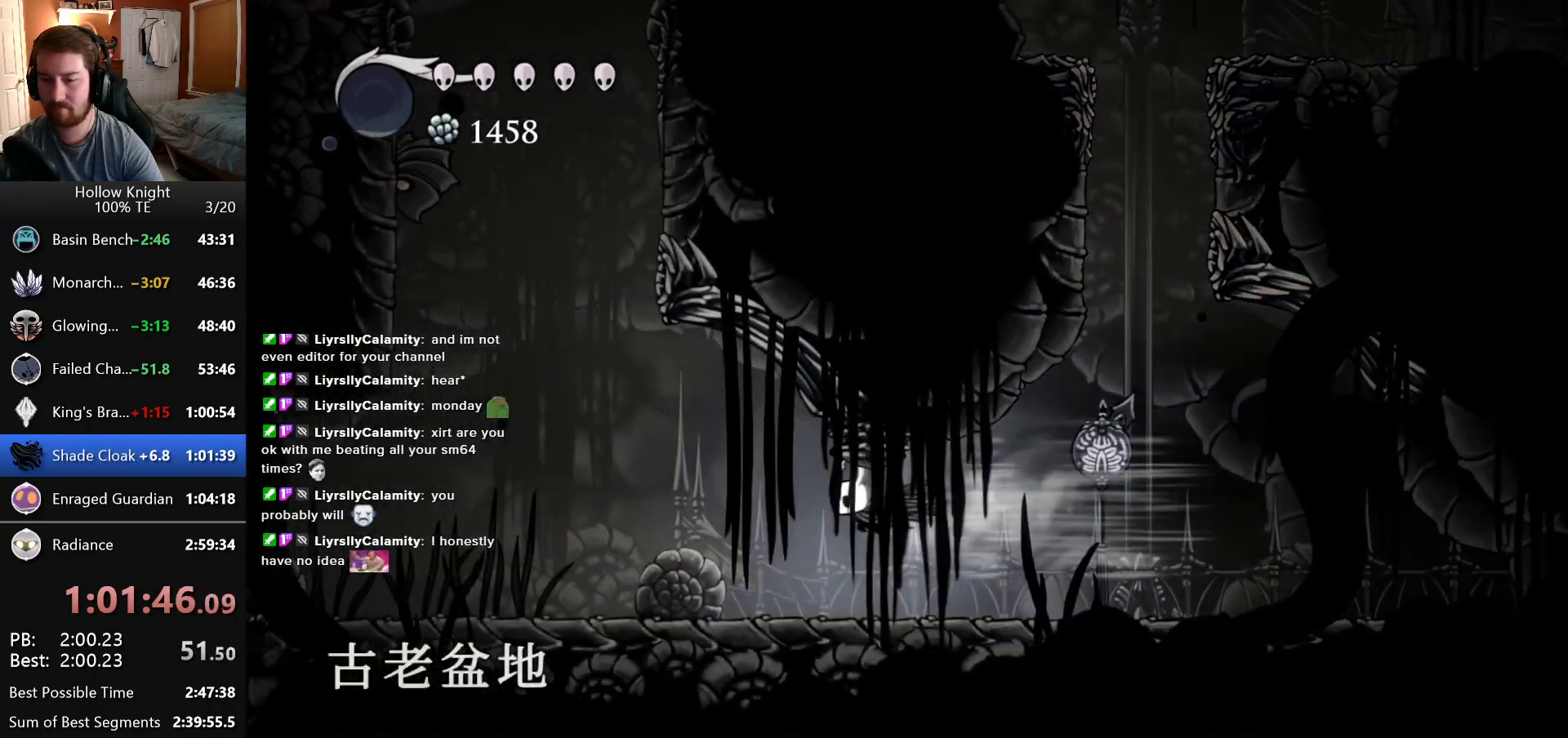
{"keys": ["left"], "events": []}
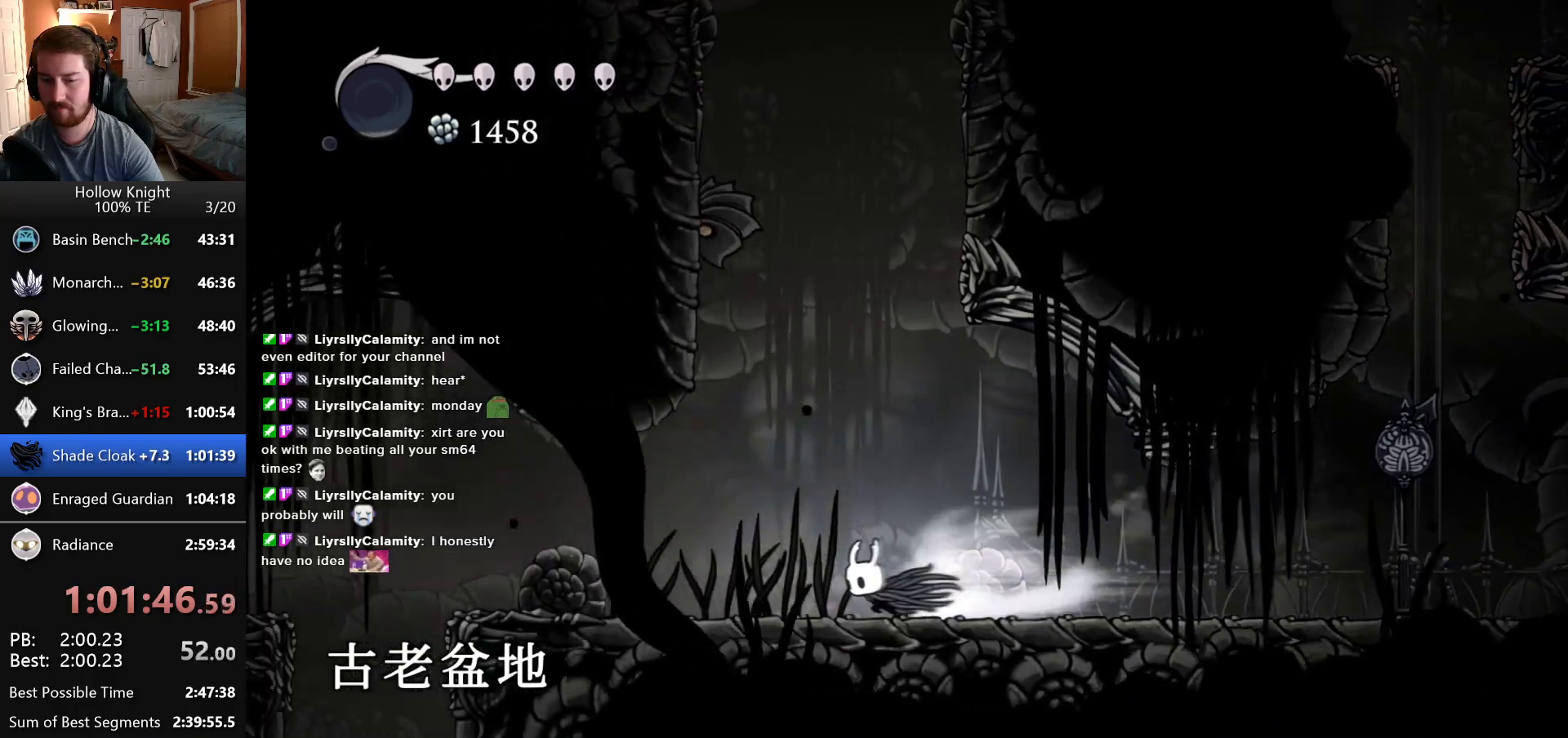
{"keys": ["left"], "events": []}
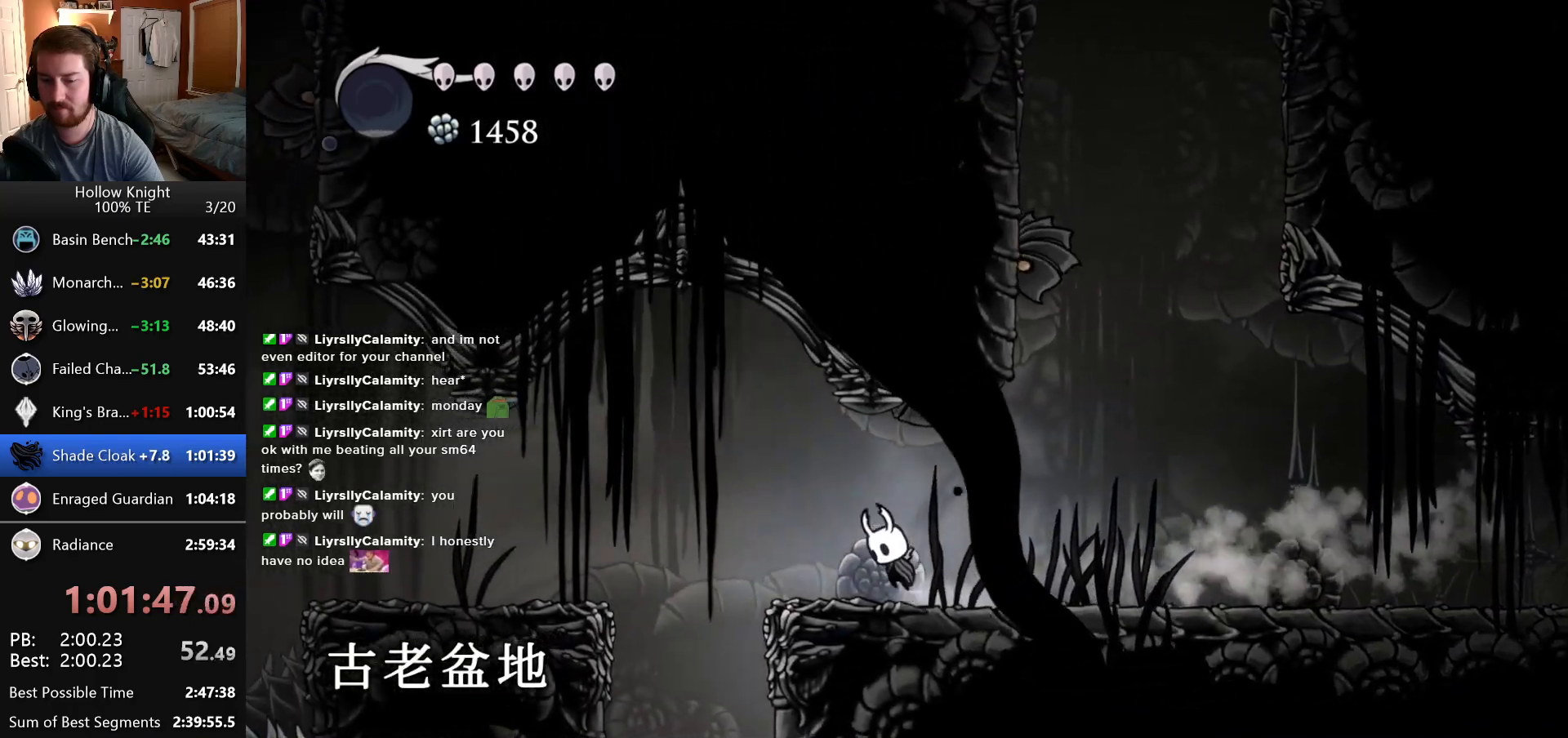
{"keys": ["left"], "events": []}
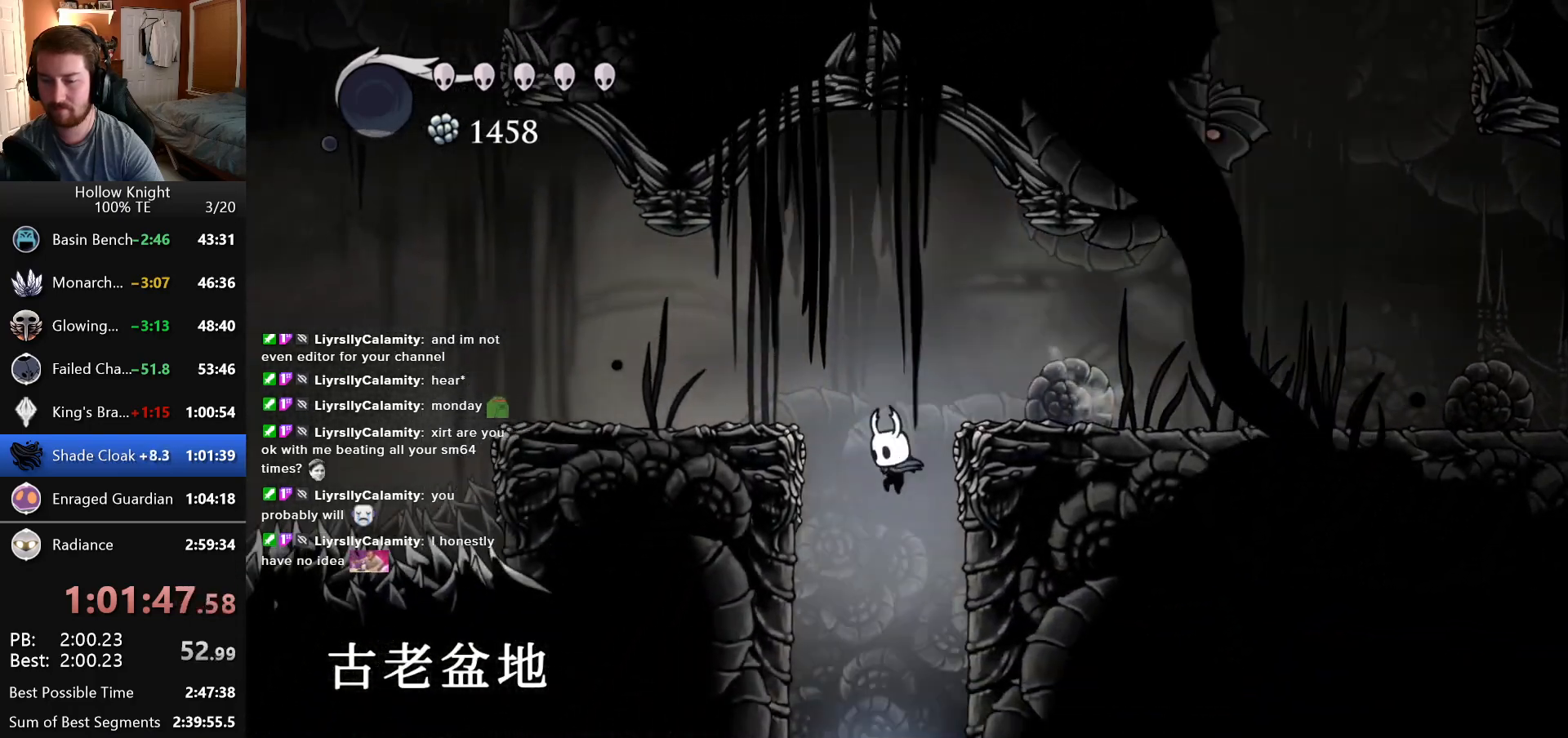
{"keys": [], "events": [[100, "left", "up"], [150, "right", "down"], [183, "right", "up"]]}
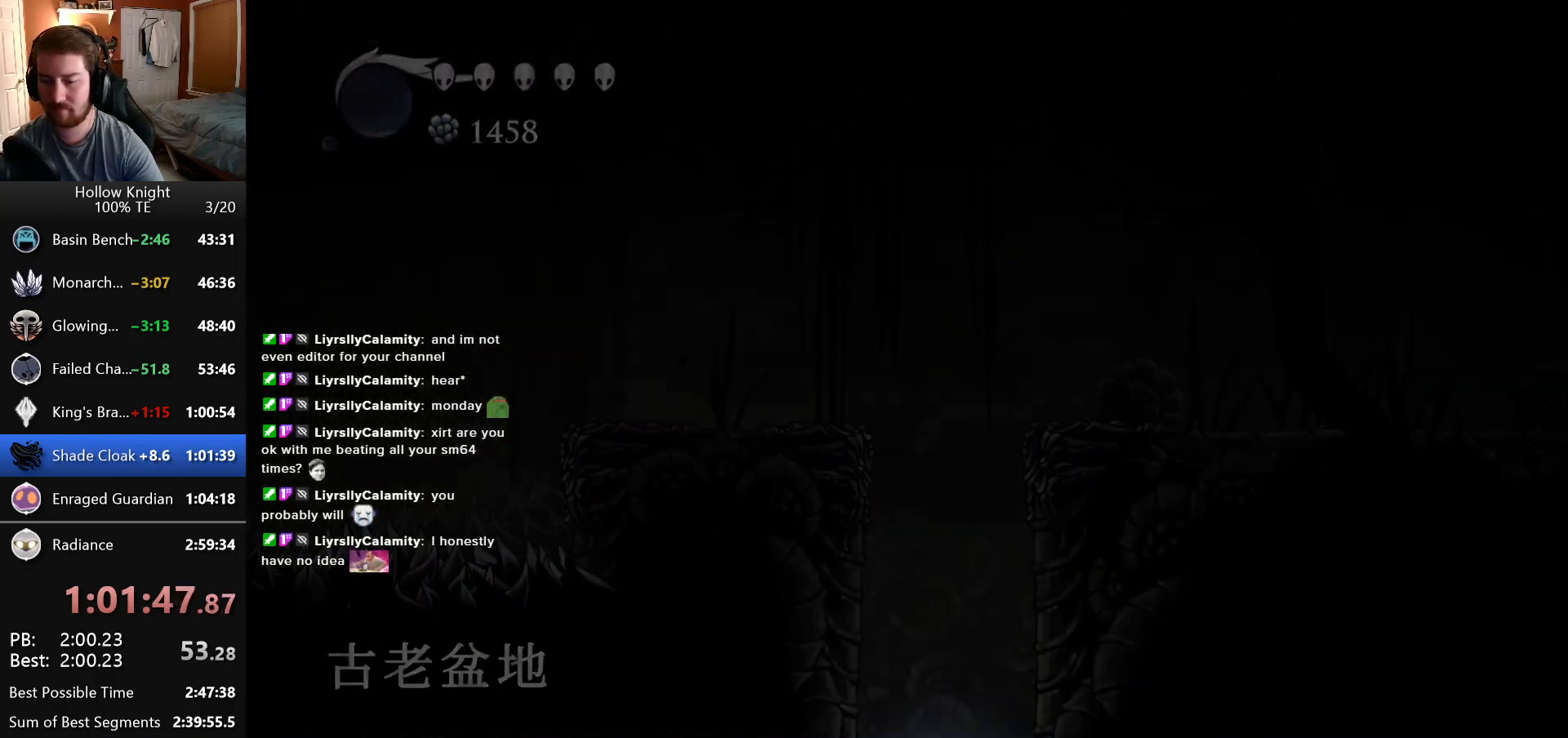
{"keys": [], "events": []}
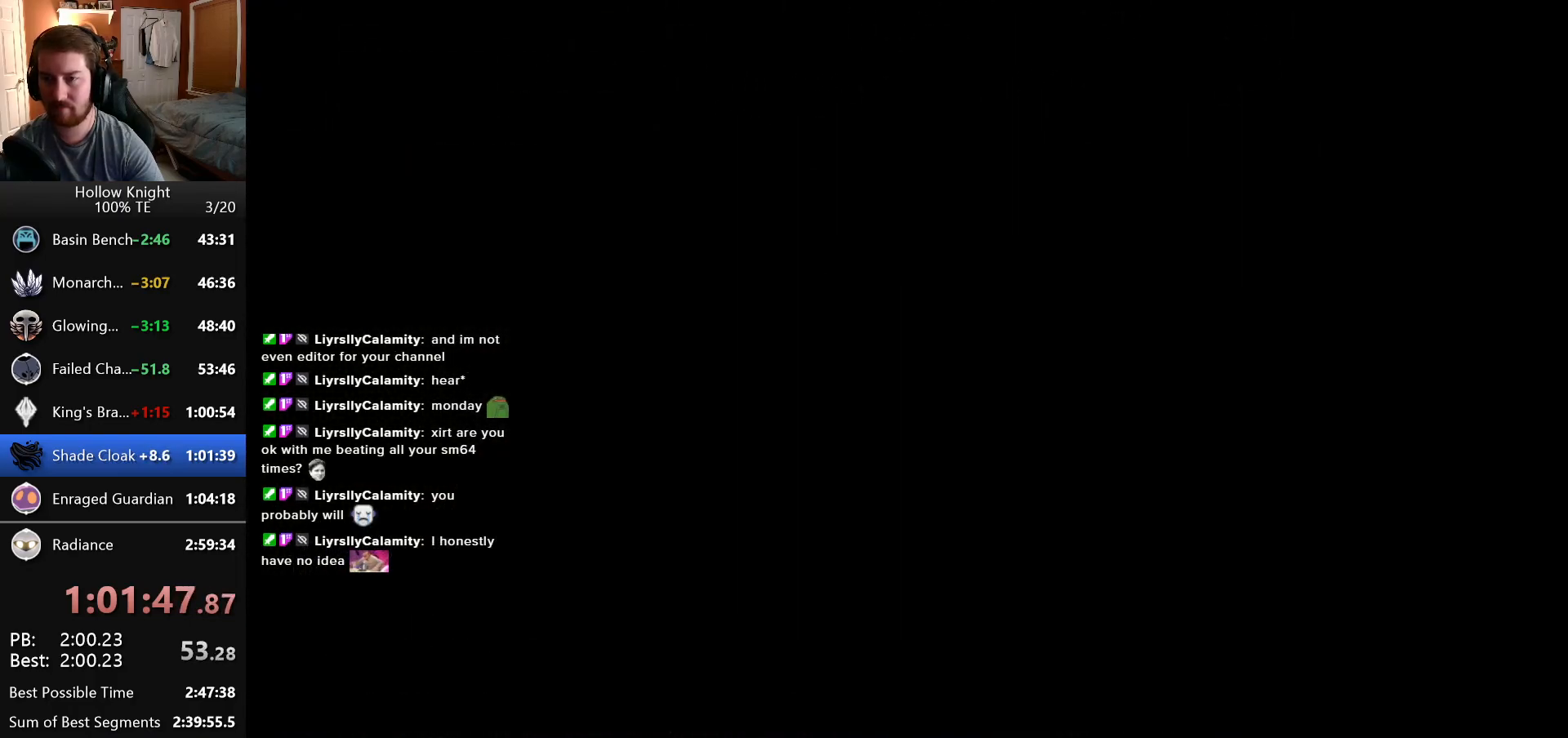
{"keys": [], "events": []}
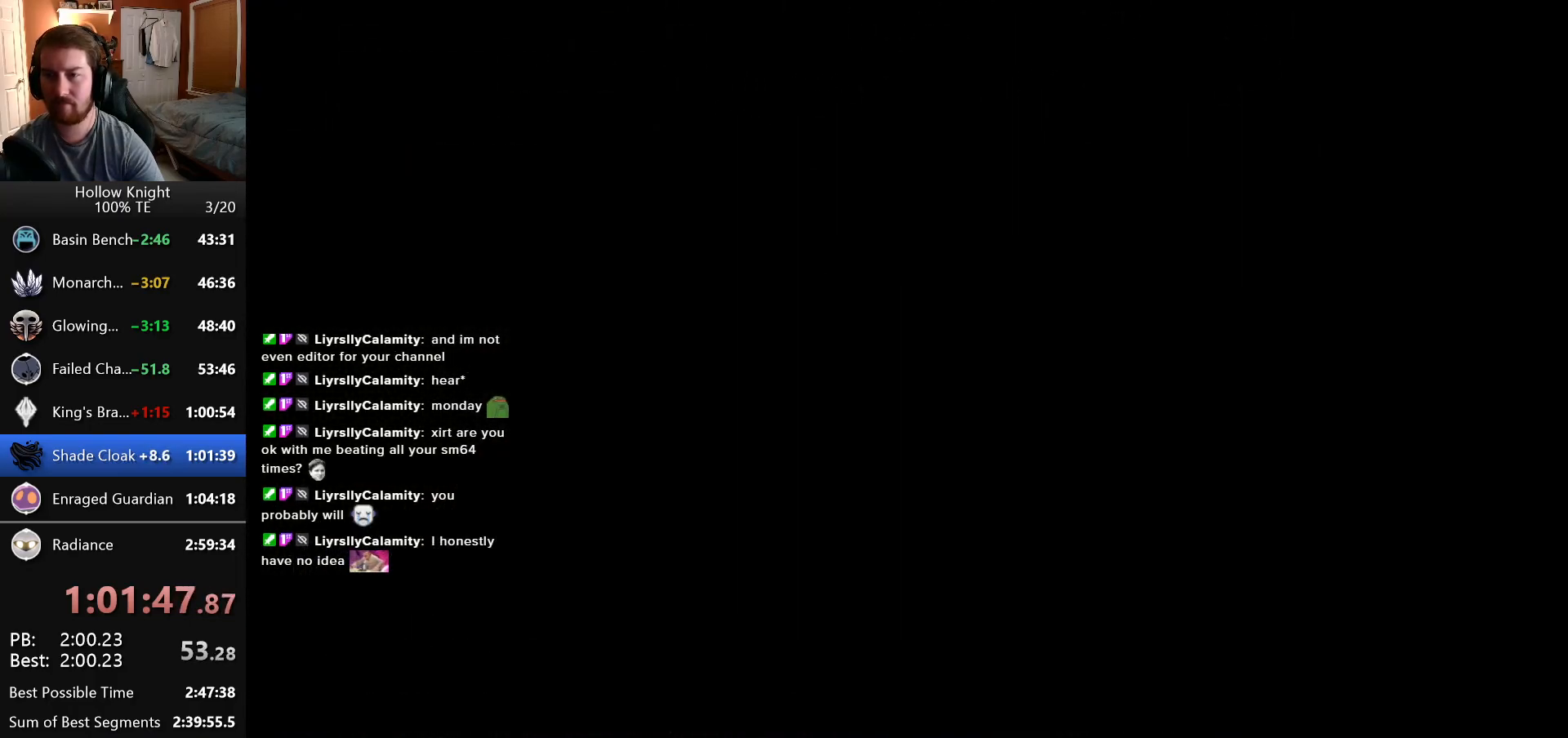
{"keys": [], "events": []}
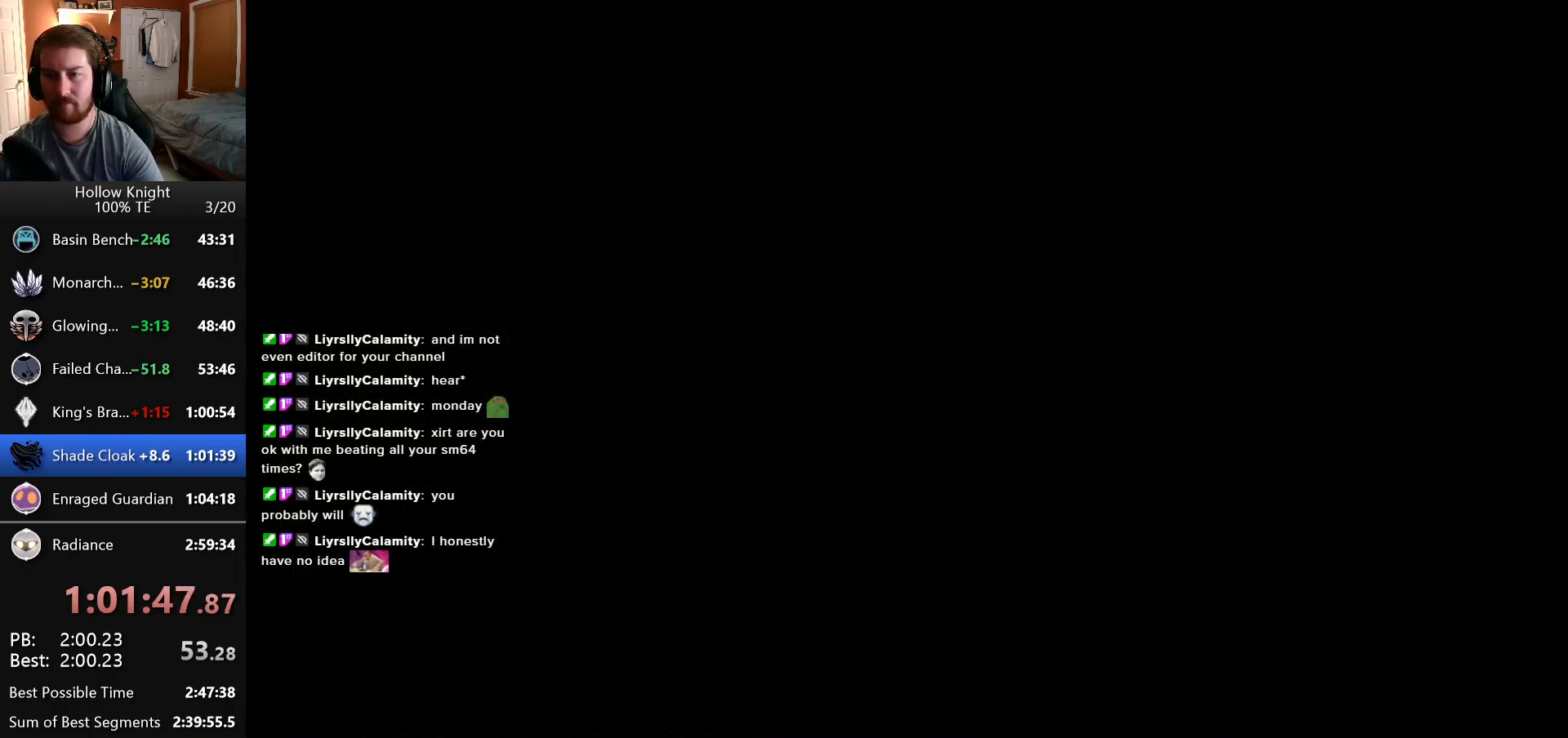
{"keys": [], "events": []}
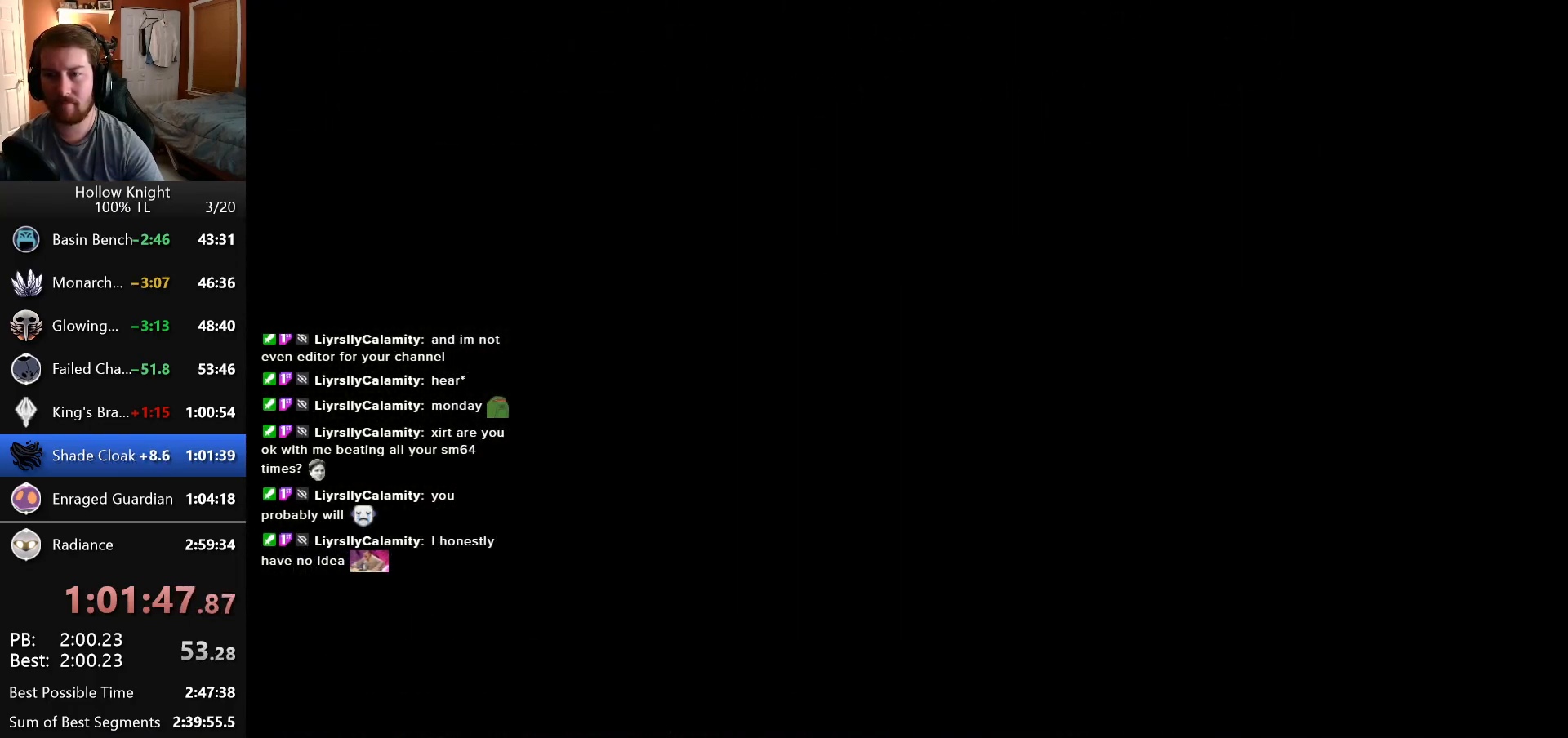
{"keys": [], "events": []}
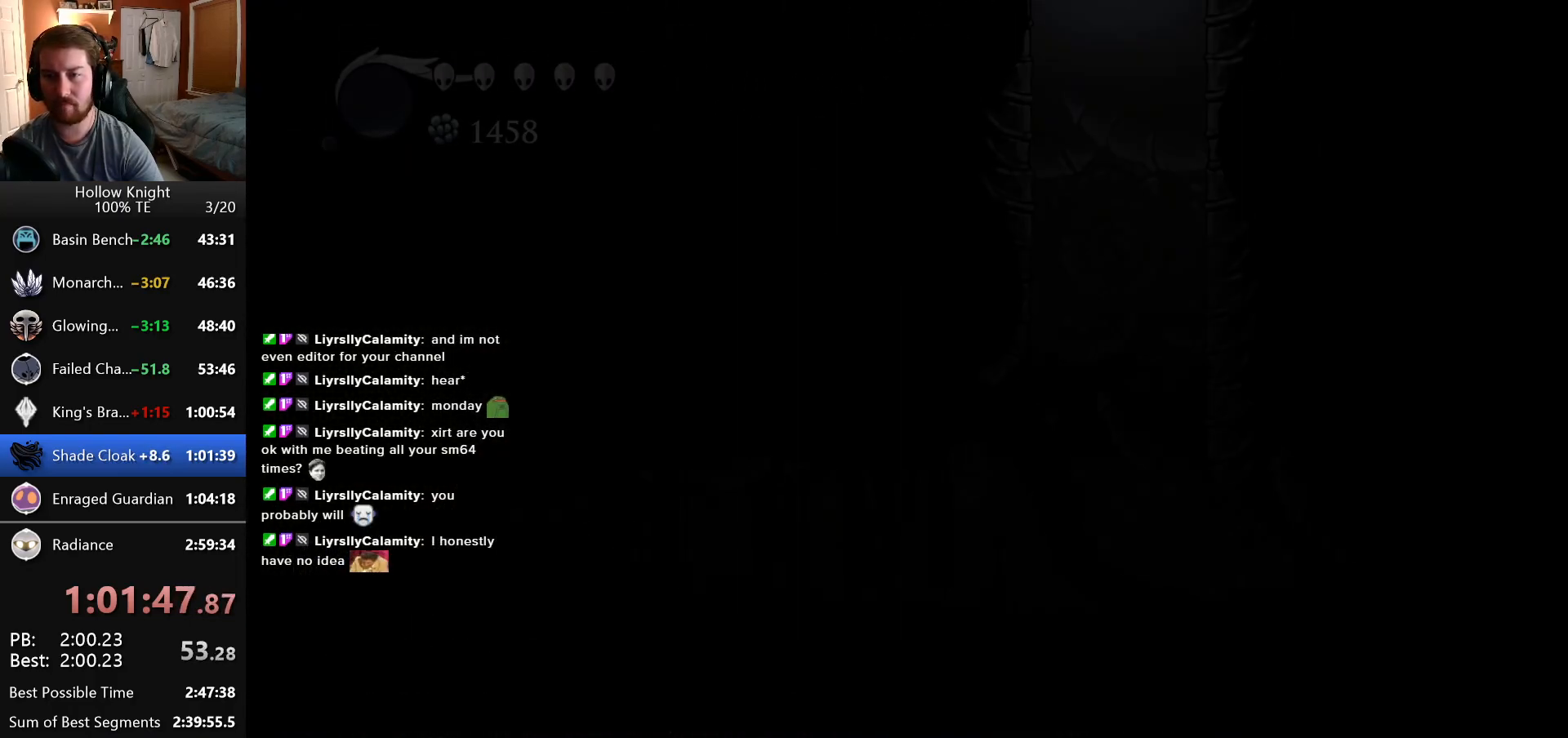
{"keys": [], "events": []}
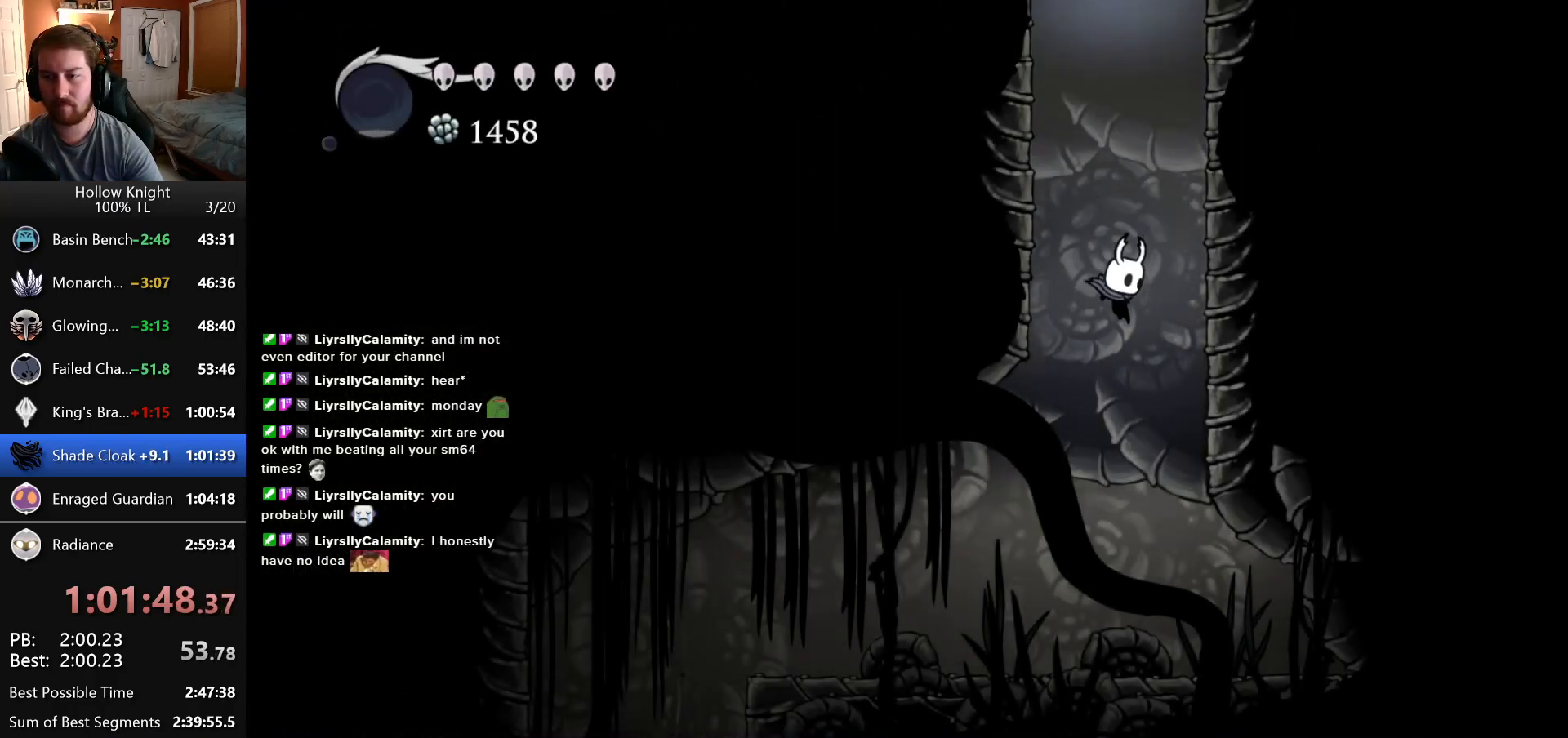
{"keys": ["left"], "events": [[150, "left", "down"]]}
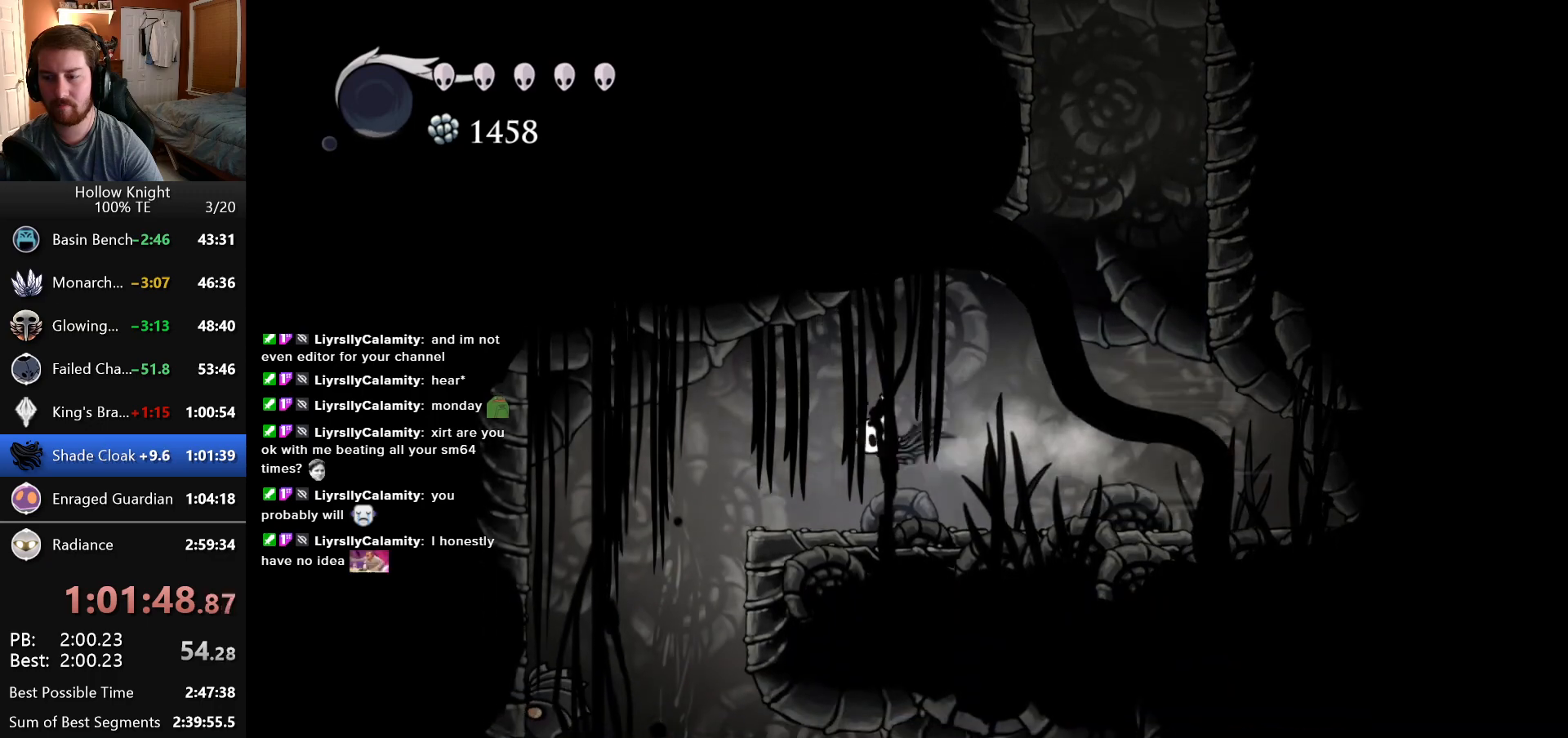
{"keys": ["right"], "events": [[350, "left", "up"], [500, "right", "down"]]}
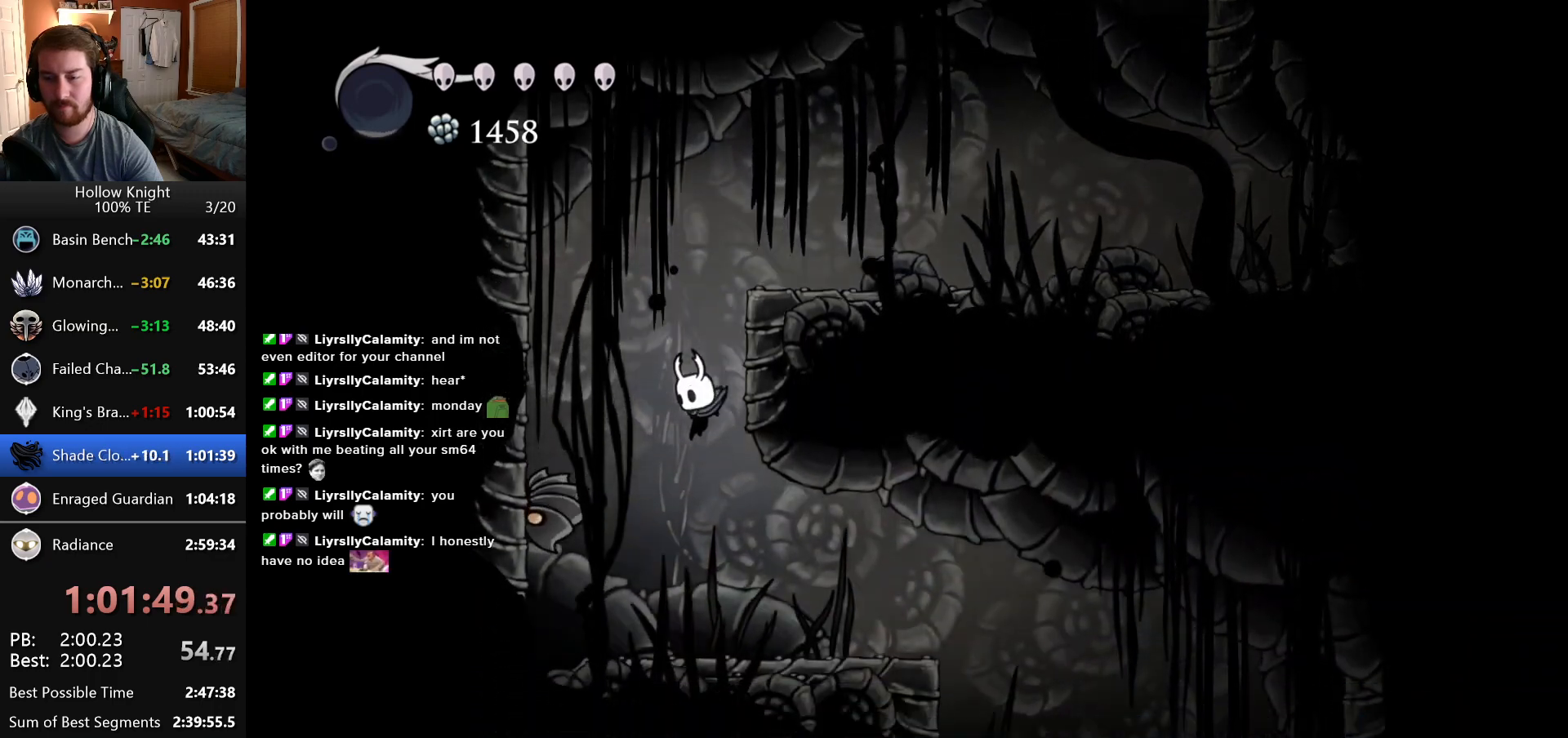
{"keys": ["right"], "events": []}
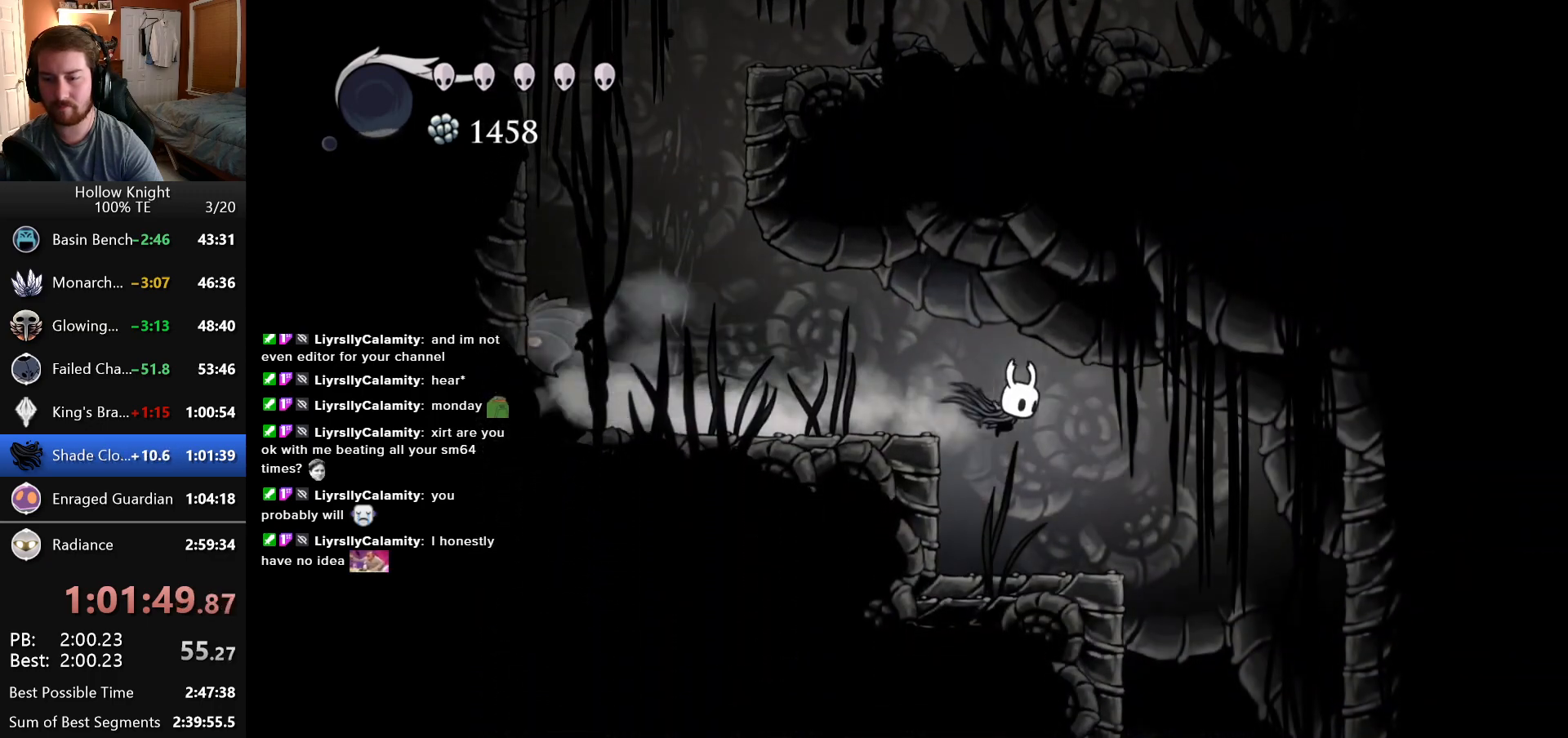
{"keys": [], "events": [[333, "right", "up"]]}
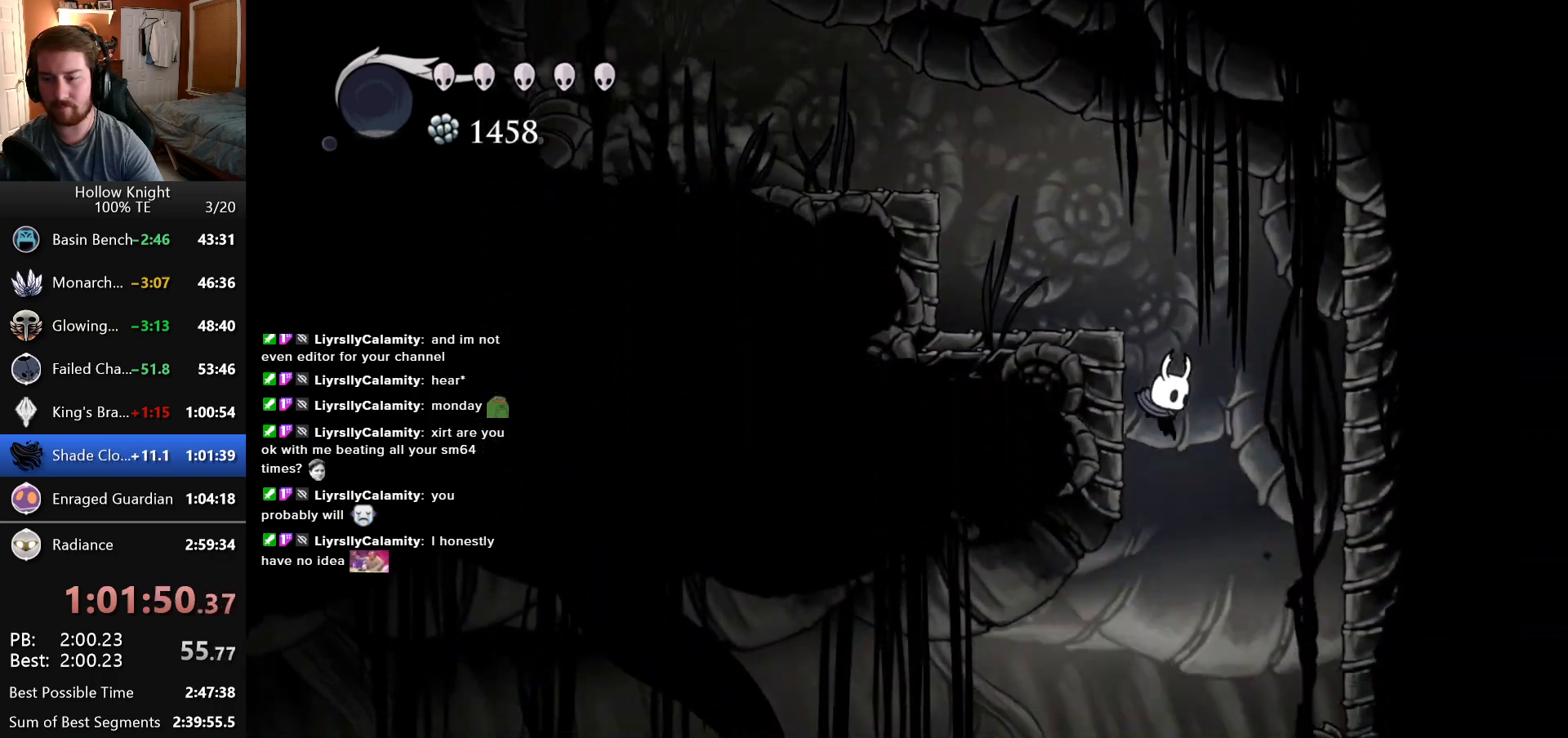
{"keys": ["left"], "events": [[33, "left", "down"]]}
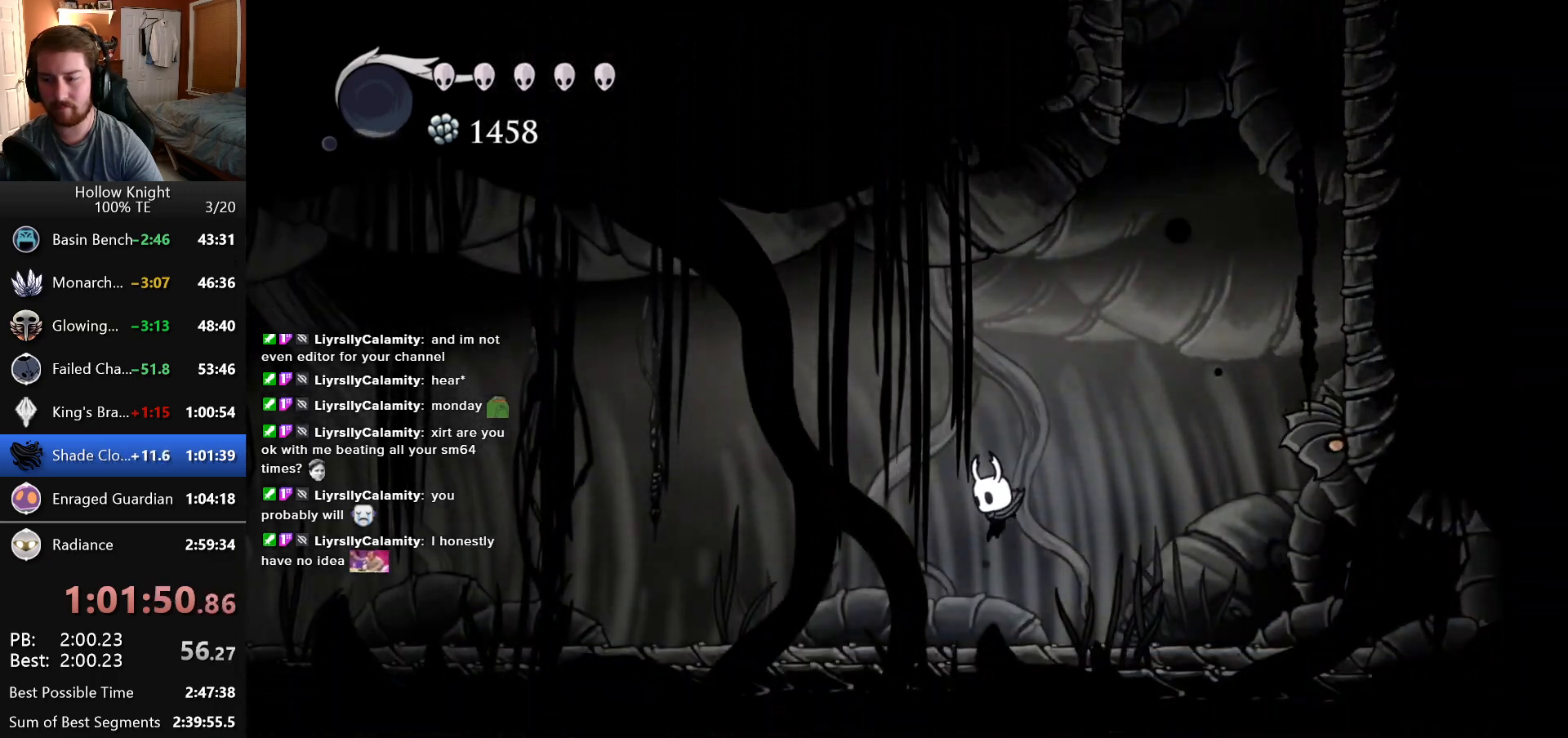
{"keys": ["left"], "events": []}
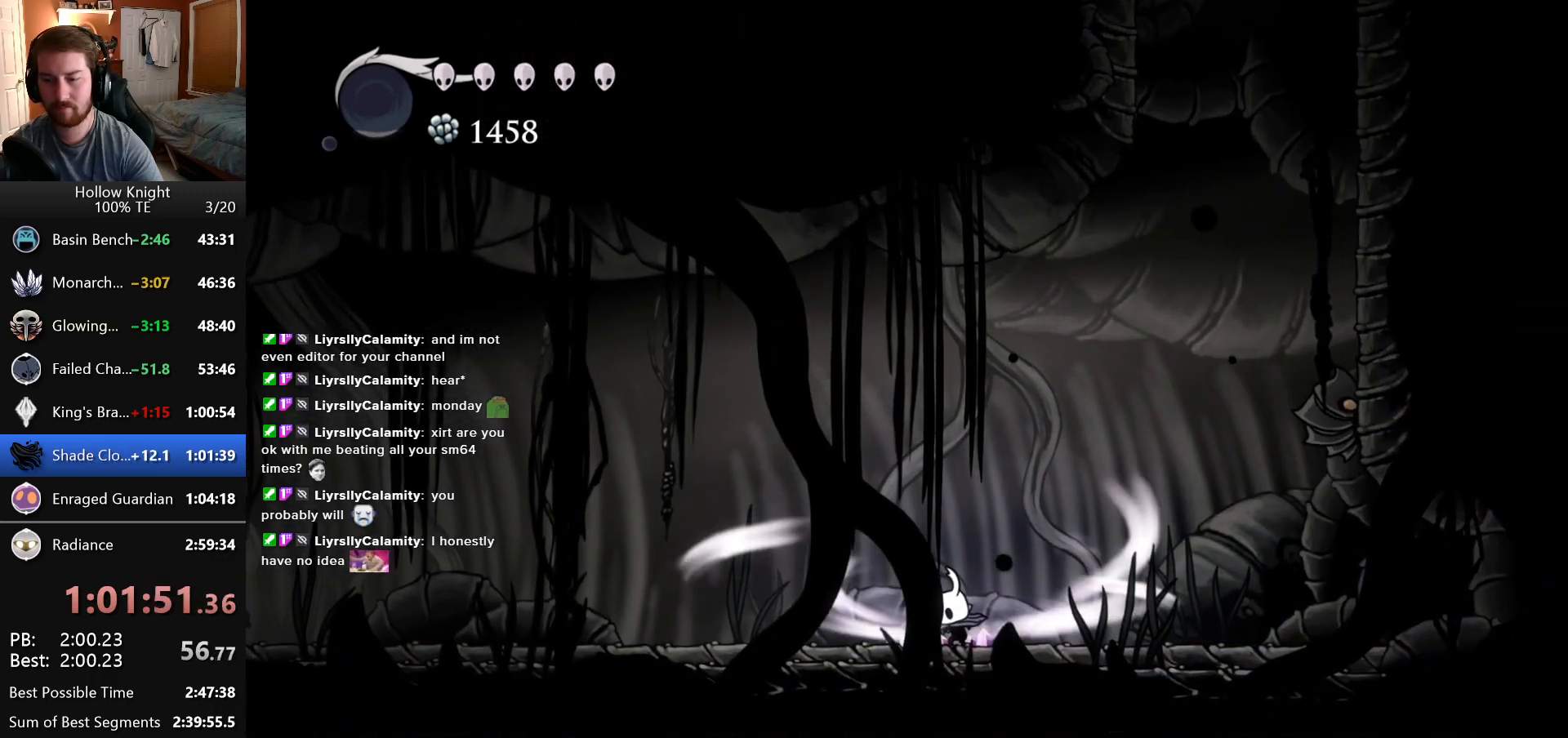
{"keys": ["left"], "events": []}
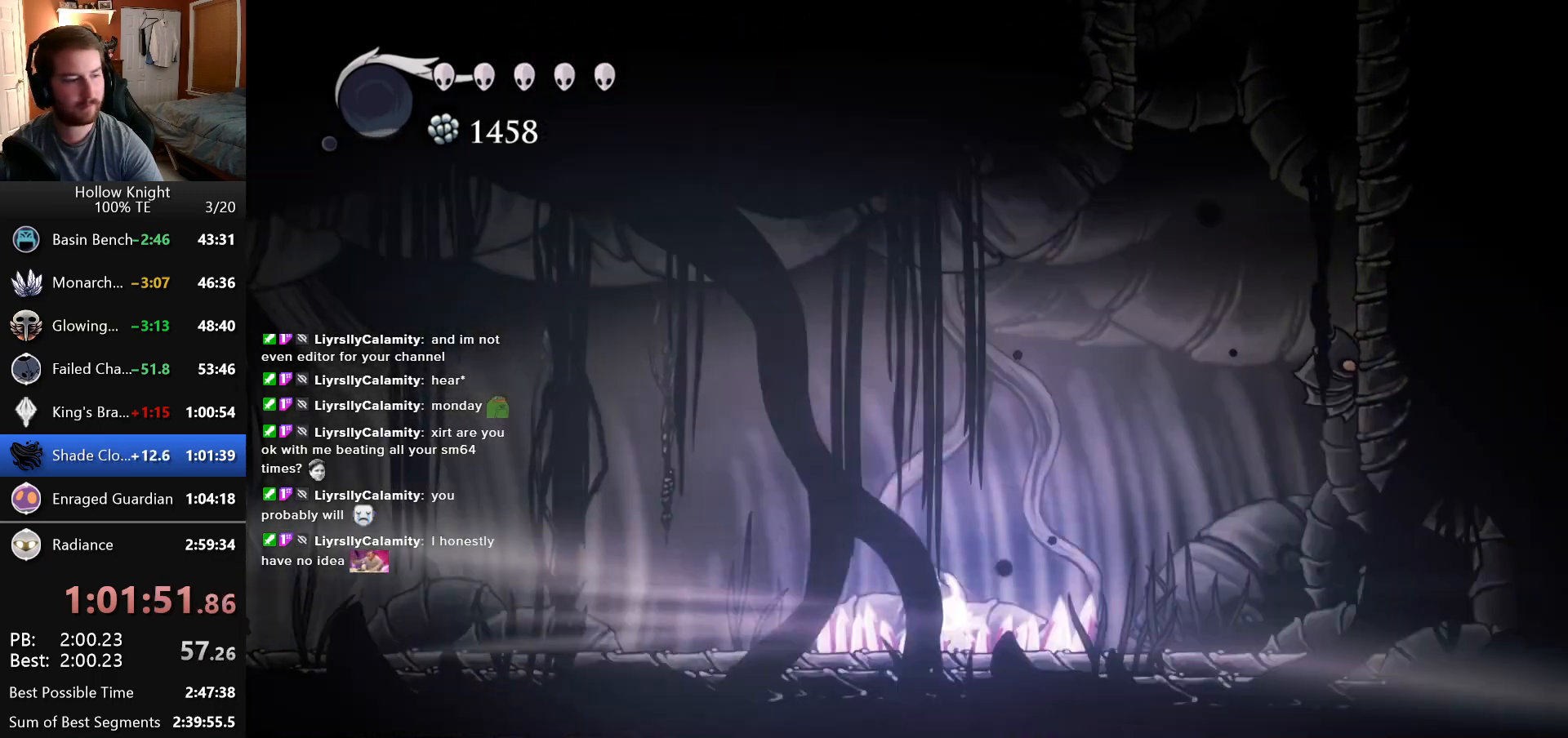
{"keys": ["left"], "events": []}
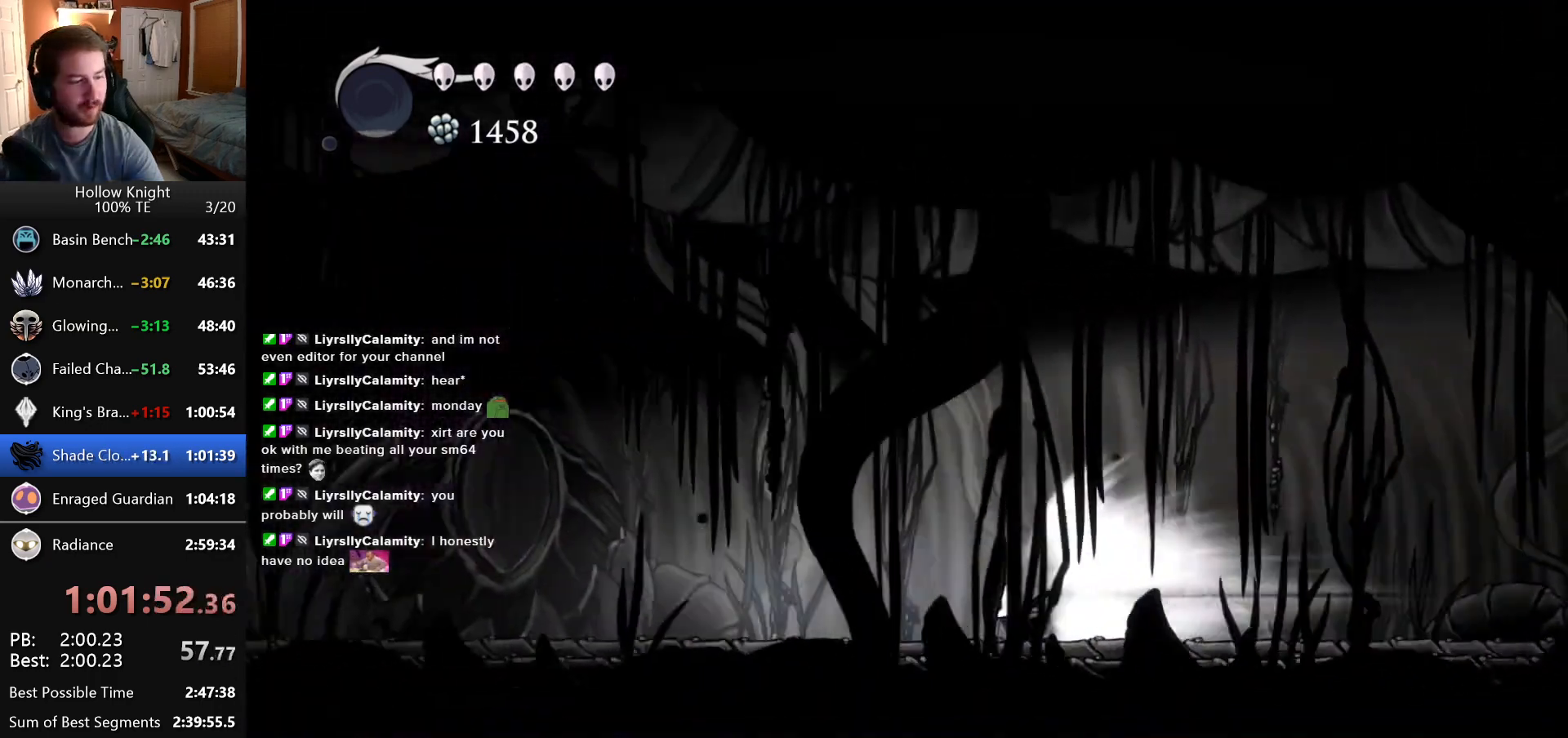
{"keys": ["left"], "events": []}
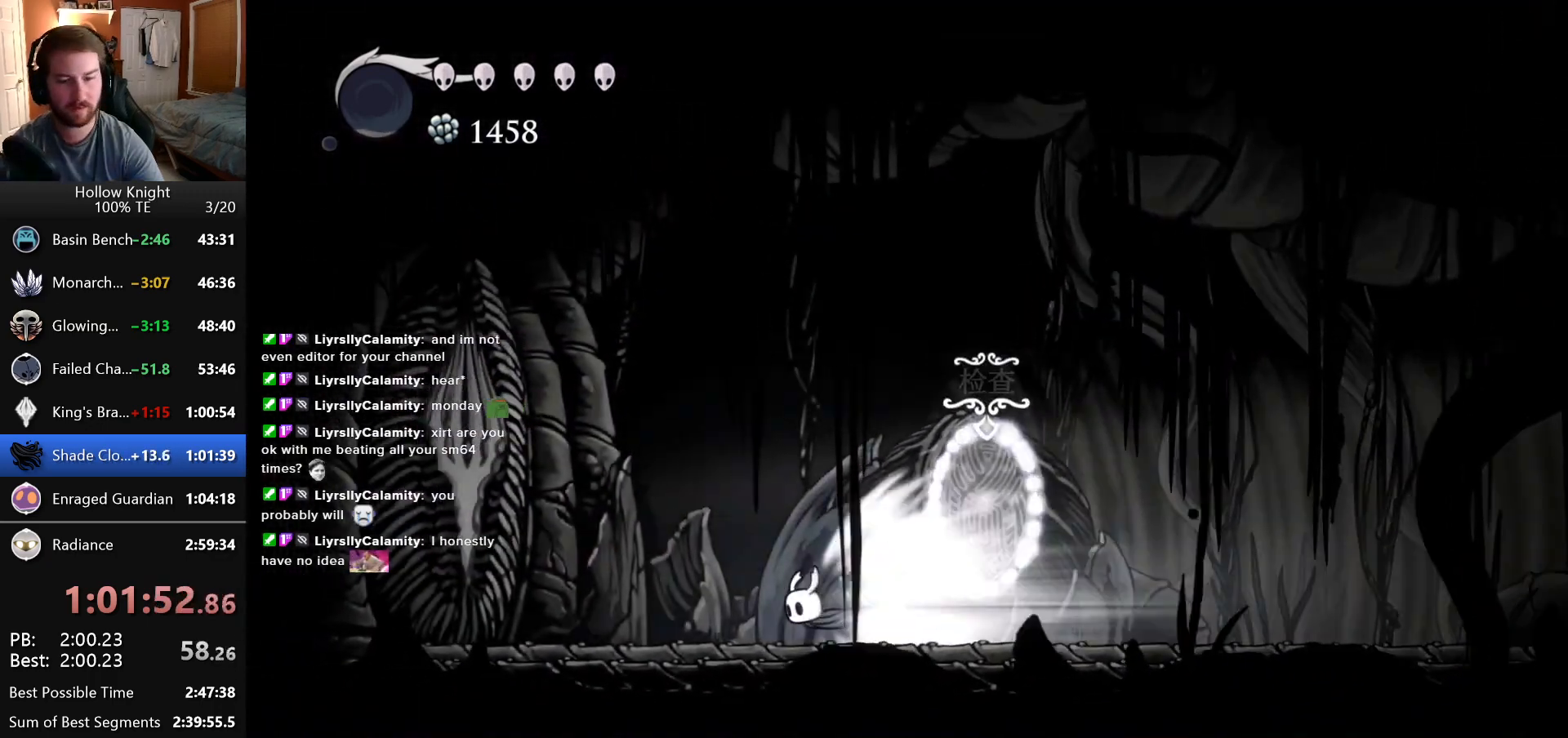
{"keys": [], "events": [[300, "left", "up"]]}
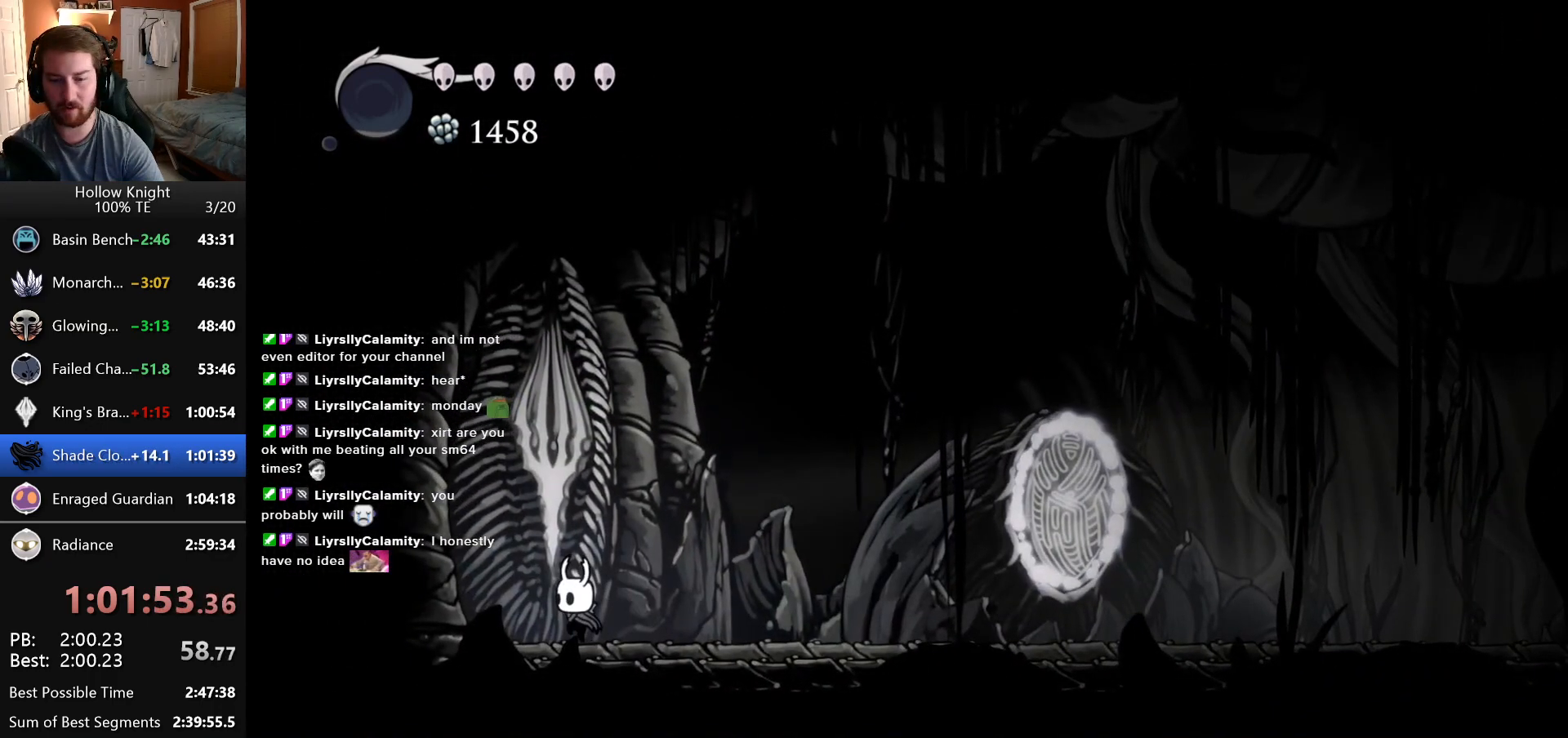
{"keys": ["left"], "events": [[83, "left", "down"], [350, "left", "up"], [350, "right", "down"], [450, "left", "down"], [450, "right", "up"]]}
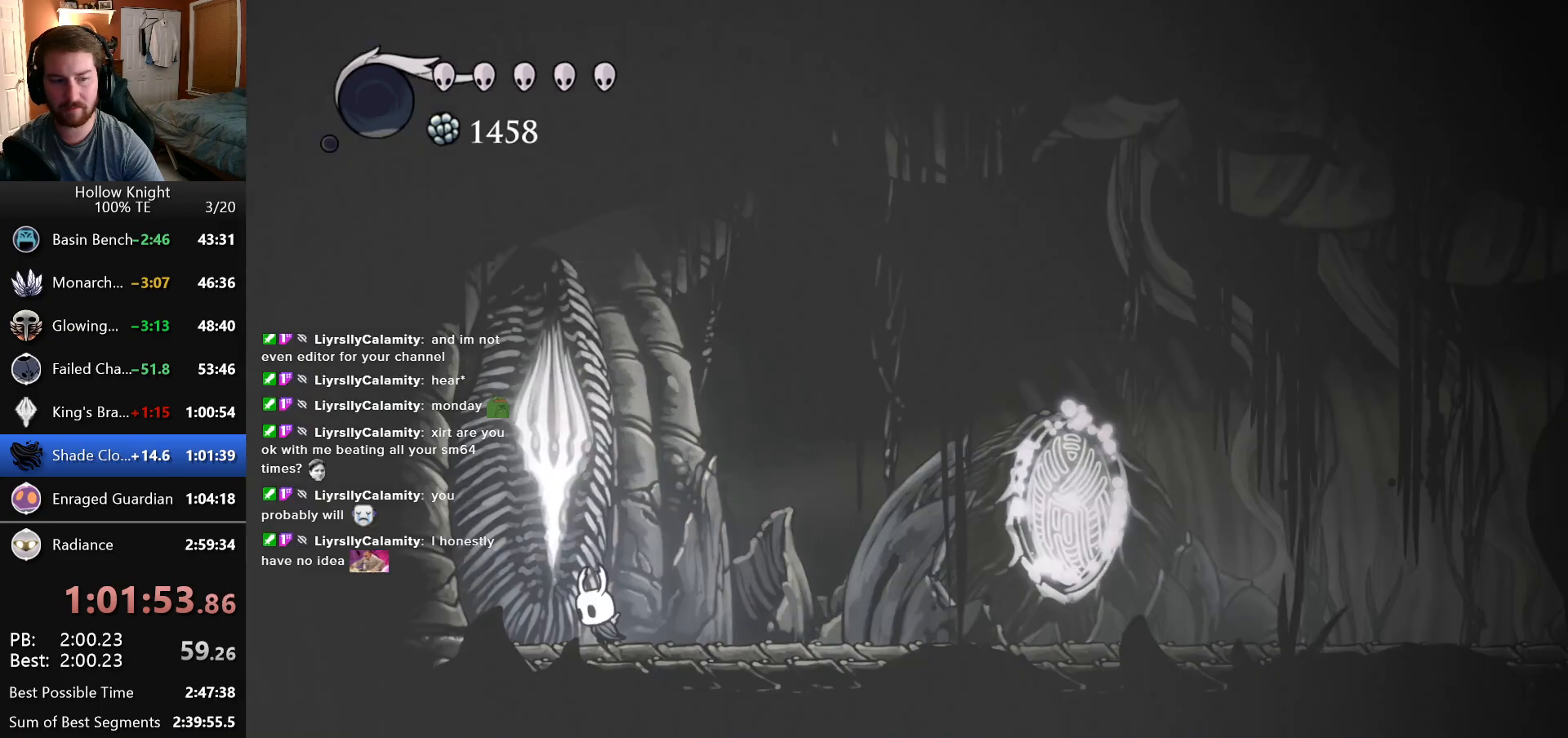
{"keys": ["left"], "events": [[83, "left", "up"], [83, "right", "down"], [183, "left", "down"], [183, "right", "up"], [333, "left", "up"], [333, "right", "down"], [416, "left", "down"], [416, "right", "up"]]}
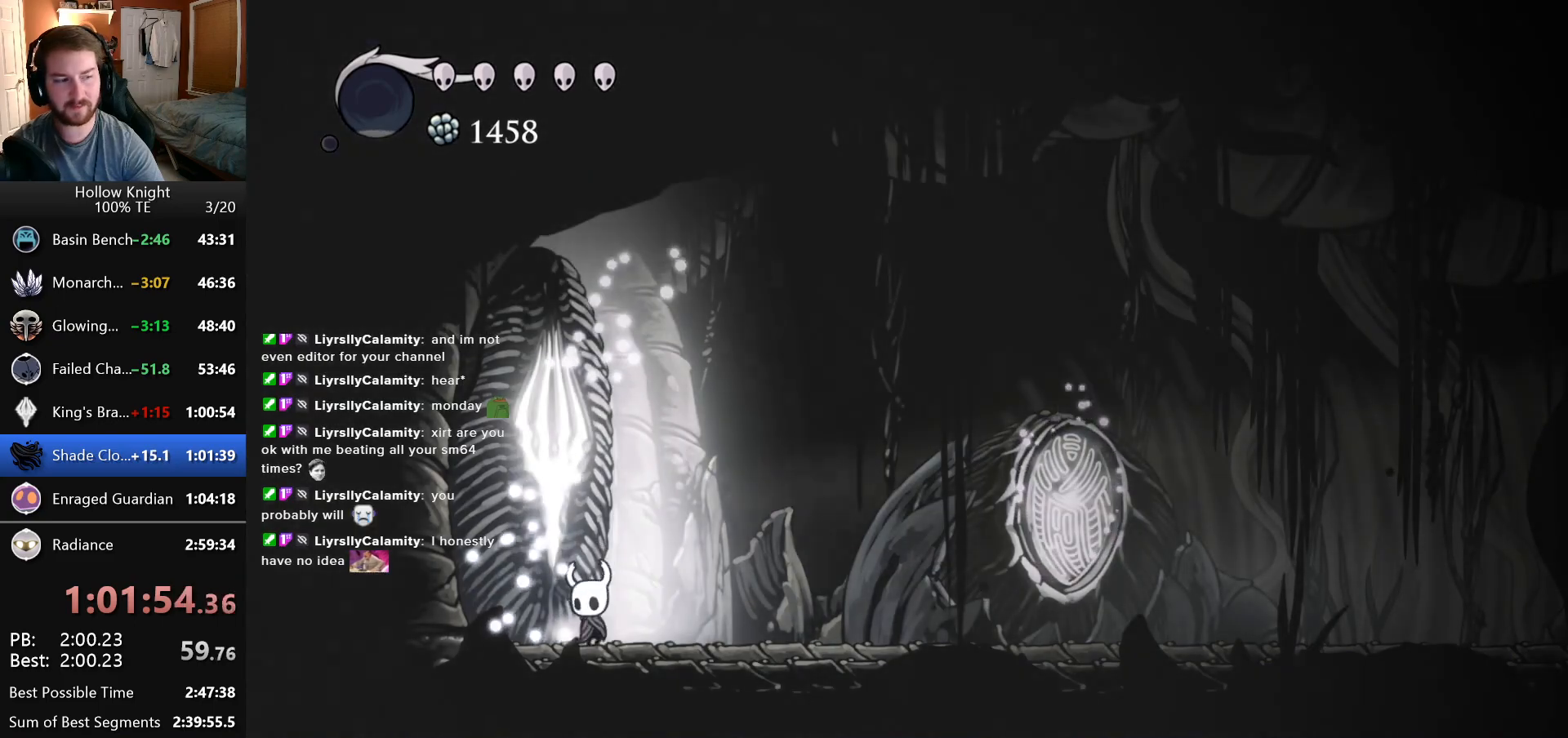
{"keys": ["left"], "events": [[50, "left", "up"], [50, "right", "down"], [150, "left", "down"], [150, "right", "up"], [250, "left", "up"], [250, "right", "down"], [383, "left", "down"], [383, "right", "up"]]}